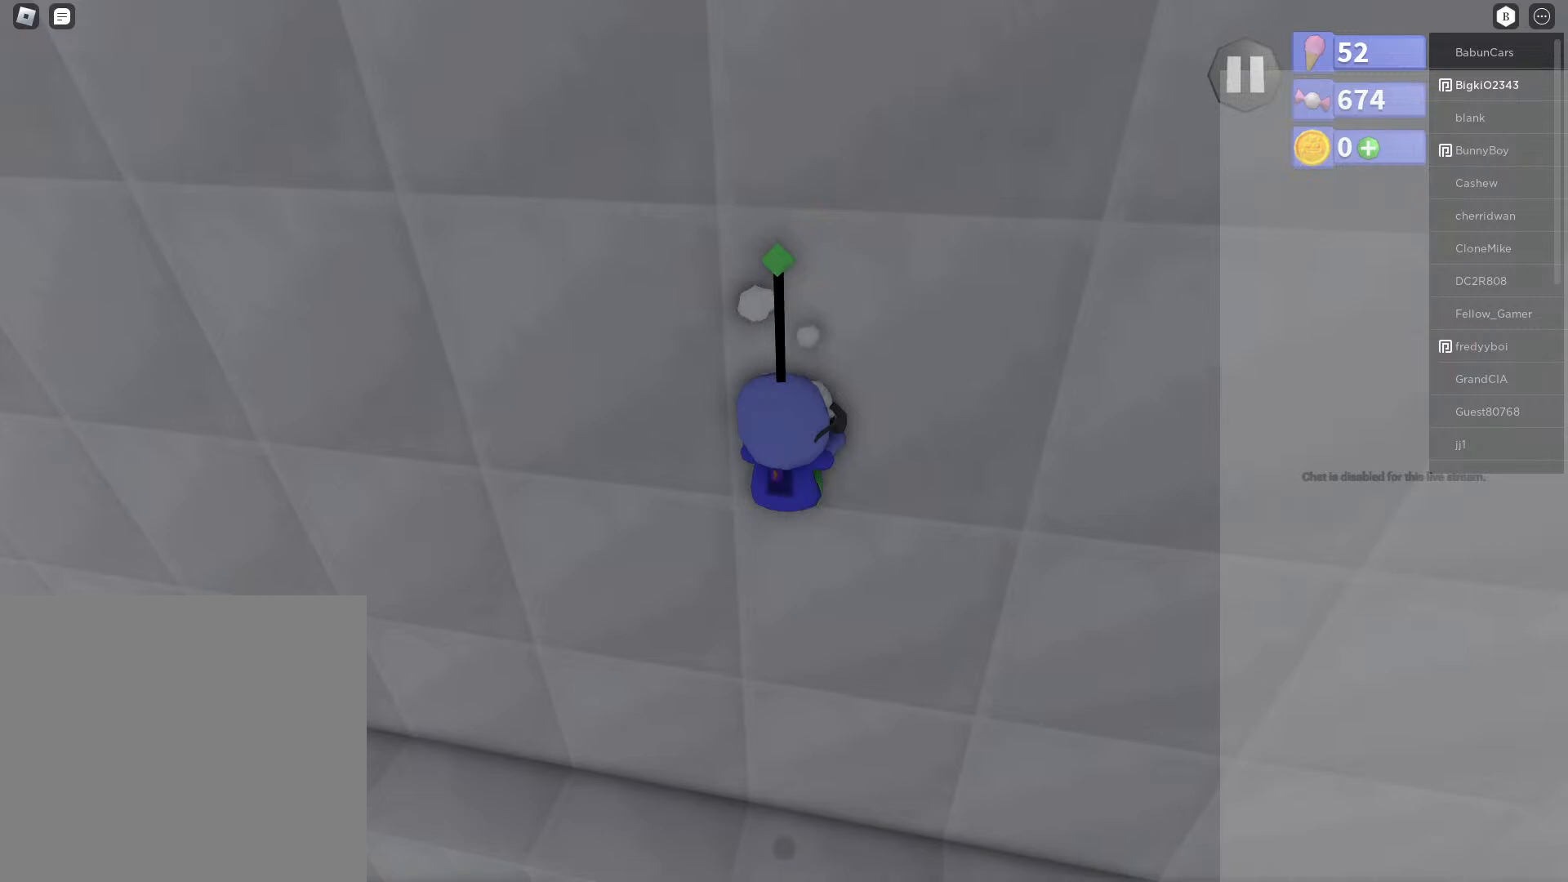
Gameplay with a controller (Xbox layout); each line is a JSON object with the inputs held at the frame after it. "events" lists button and stick changes between this image and that frame as [ms after this image, input, new state], when the widget could be followed in between.
{"buttons": [], "left_stick": "center", "right_stick": "center", "events": [[167, "L2", "up"]]}
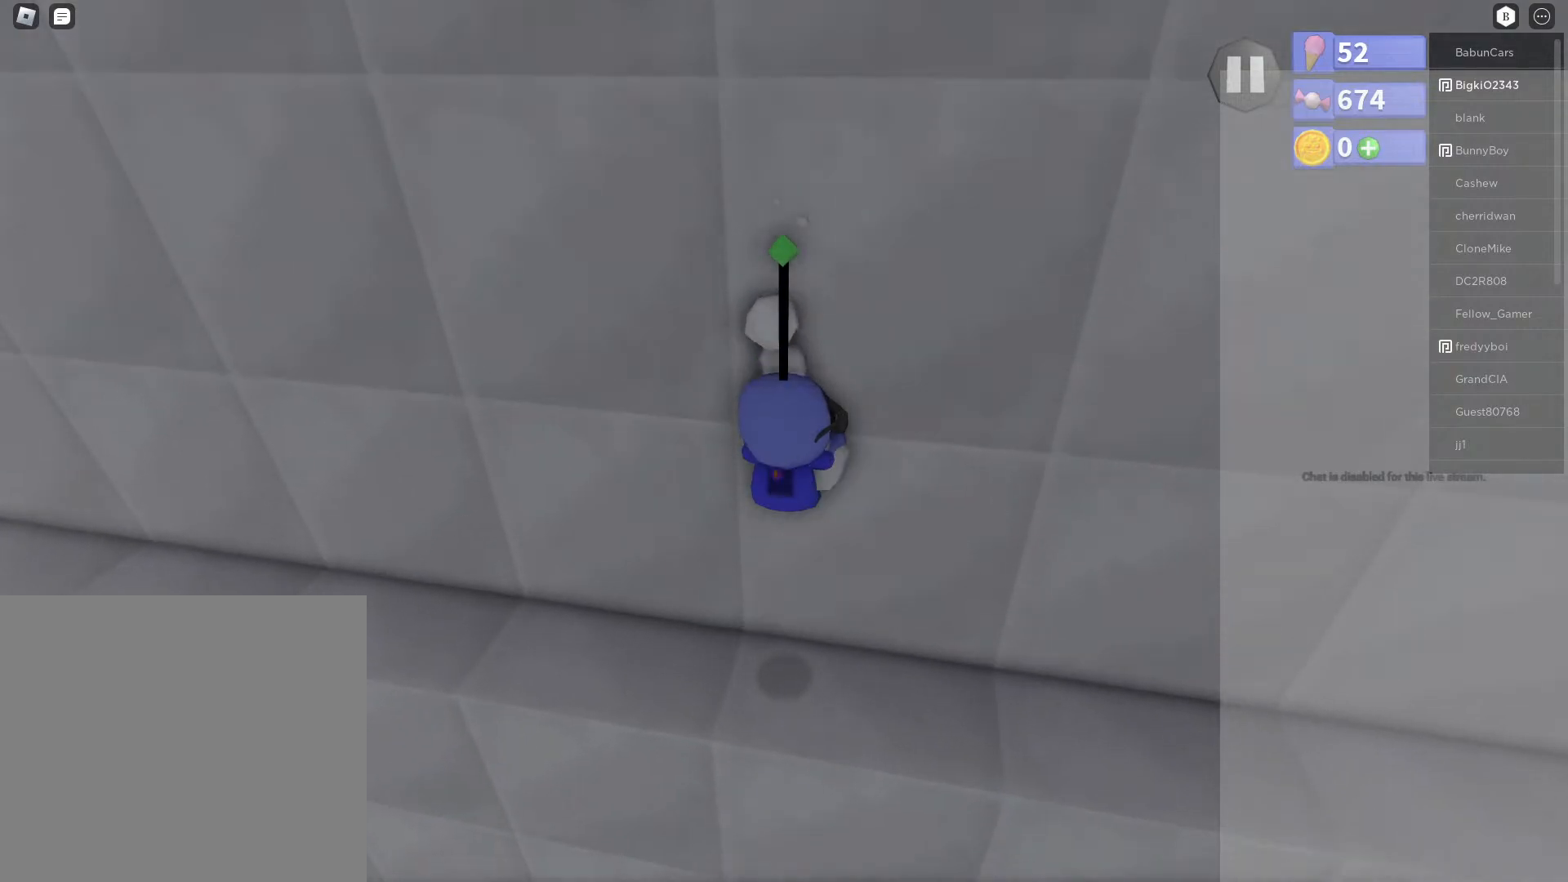
{"buttons": [], "left_stick": "center", "right_stick": "center", "events": [[300, "left_stick", "down"], [400, "left_stick", "center"]]}
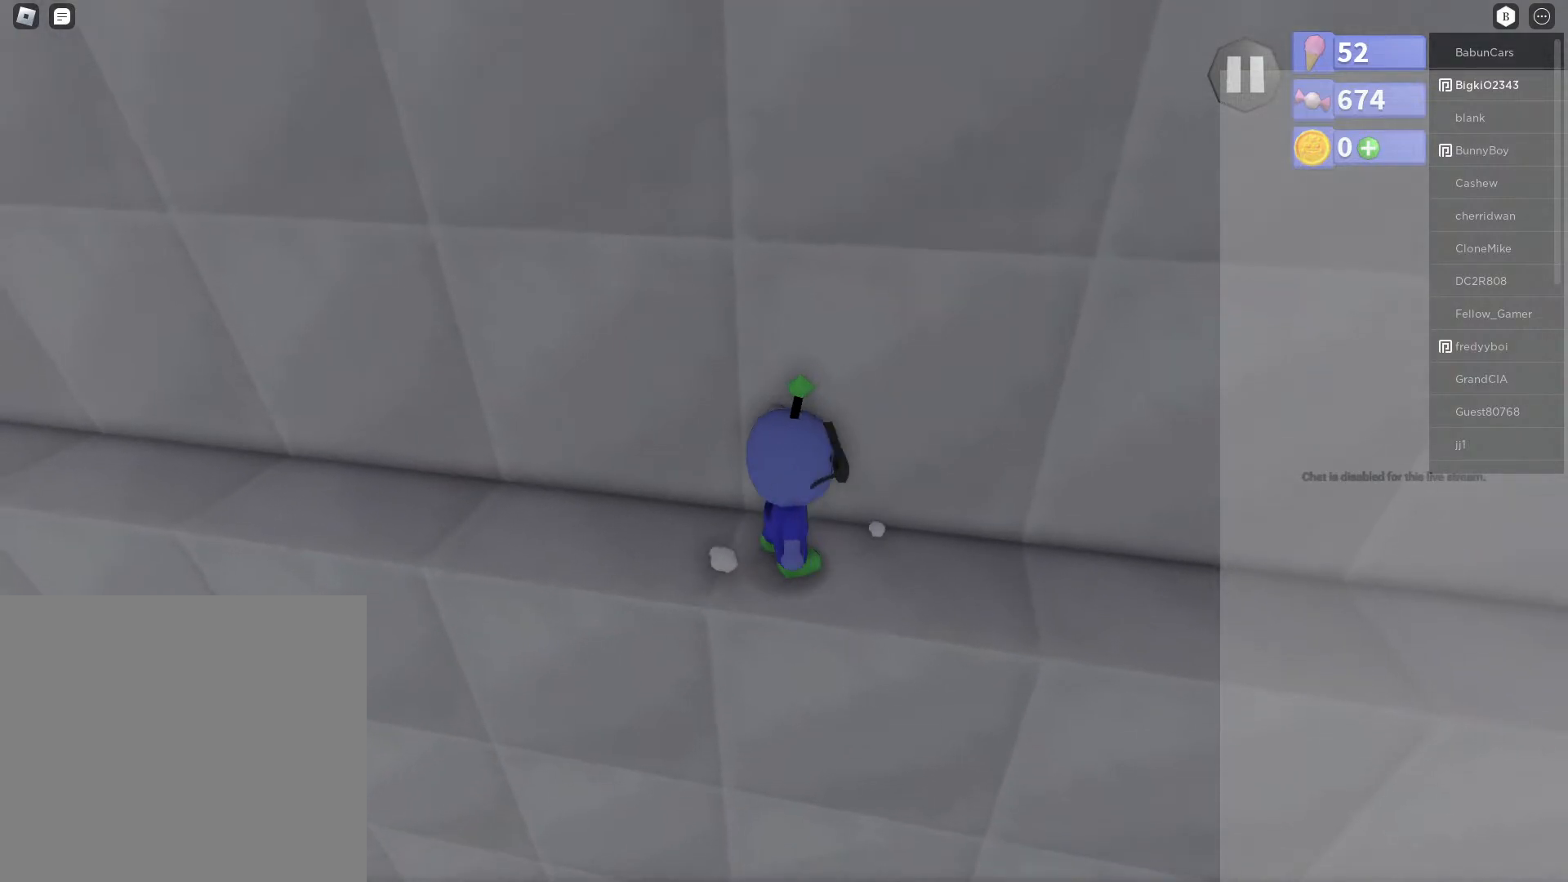
{"buttons": [], "left_stick": "center", "right_stick": "center", "events": [[200, "left_stick", "down"], [317, "left_stick", "center"]]}
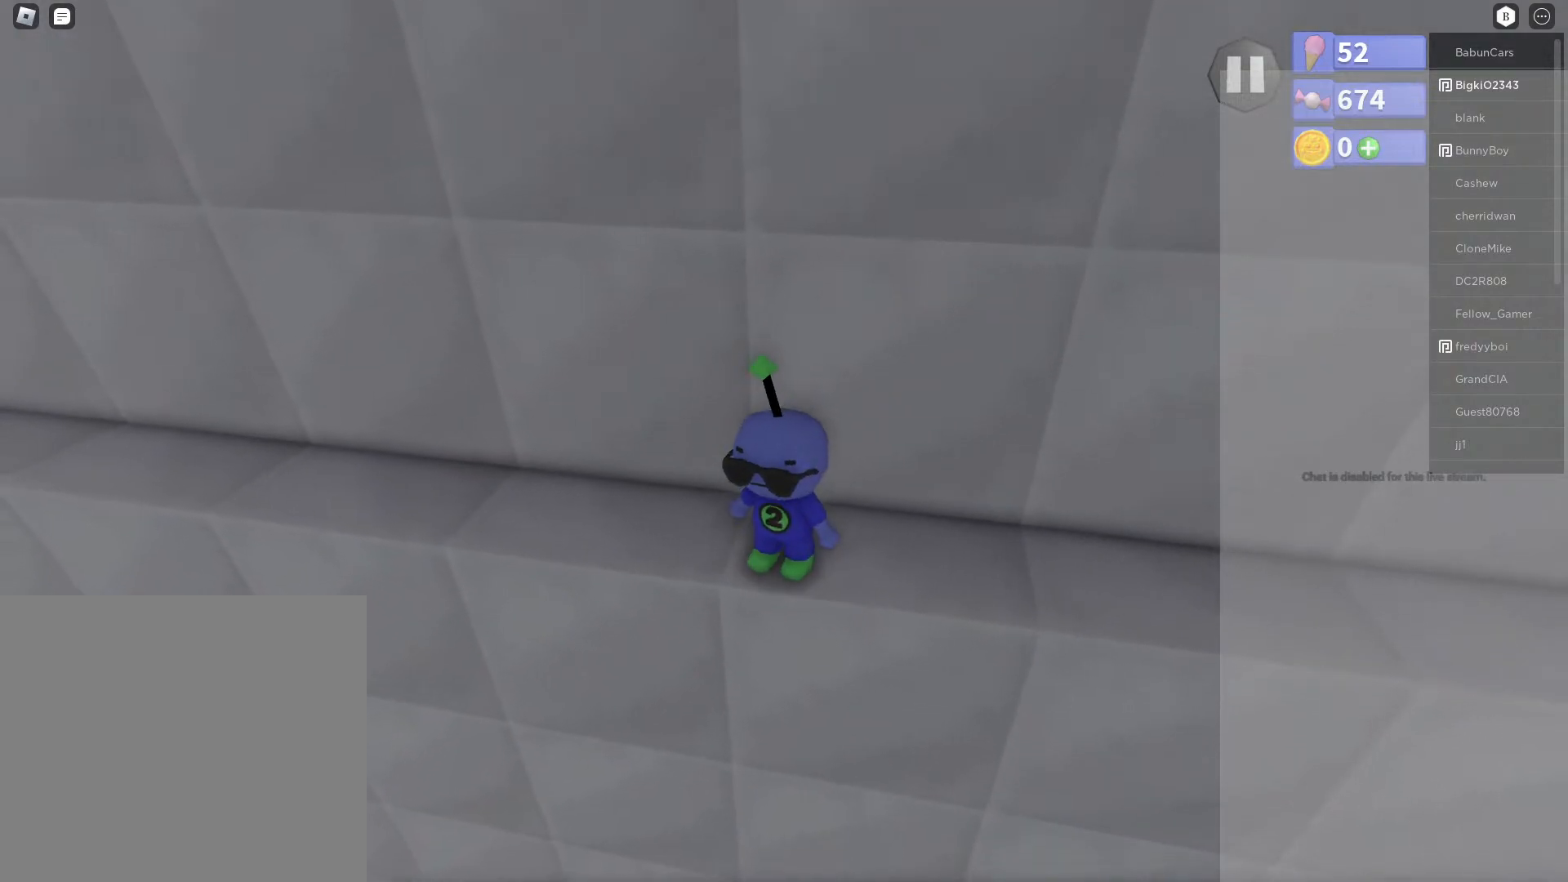
{"buttons": [], "left_stick": "center", "right_stick": "center", "events": [[67, "left_stick", "down-left"], [133, "left_stick", "center"], [367, "left_stick", "up"], [450, "left_stick", "center"]]}
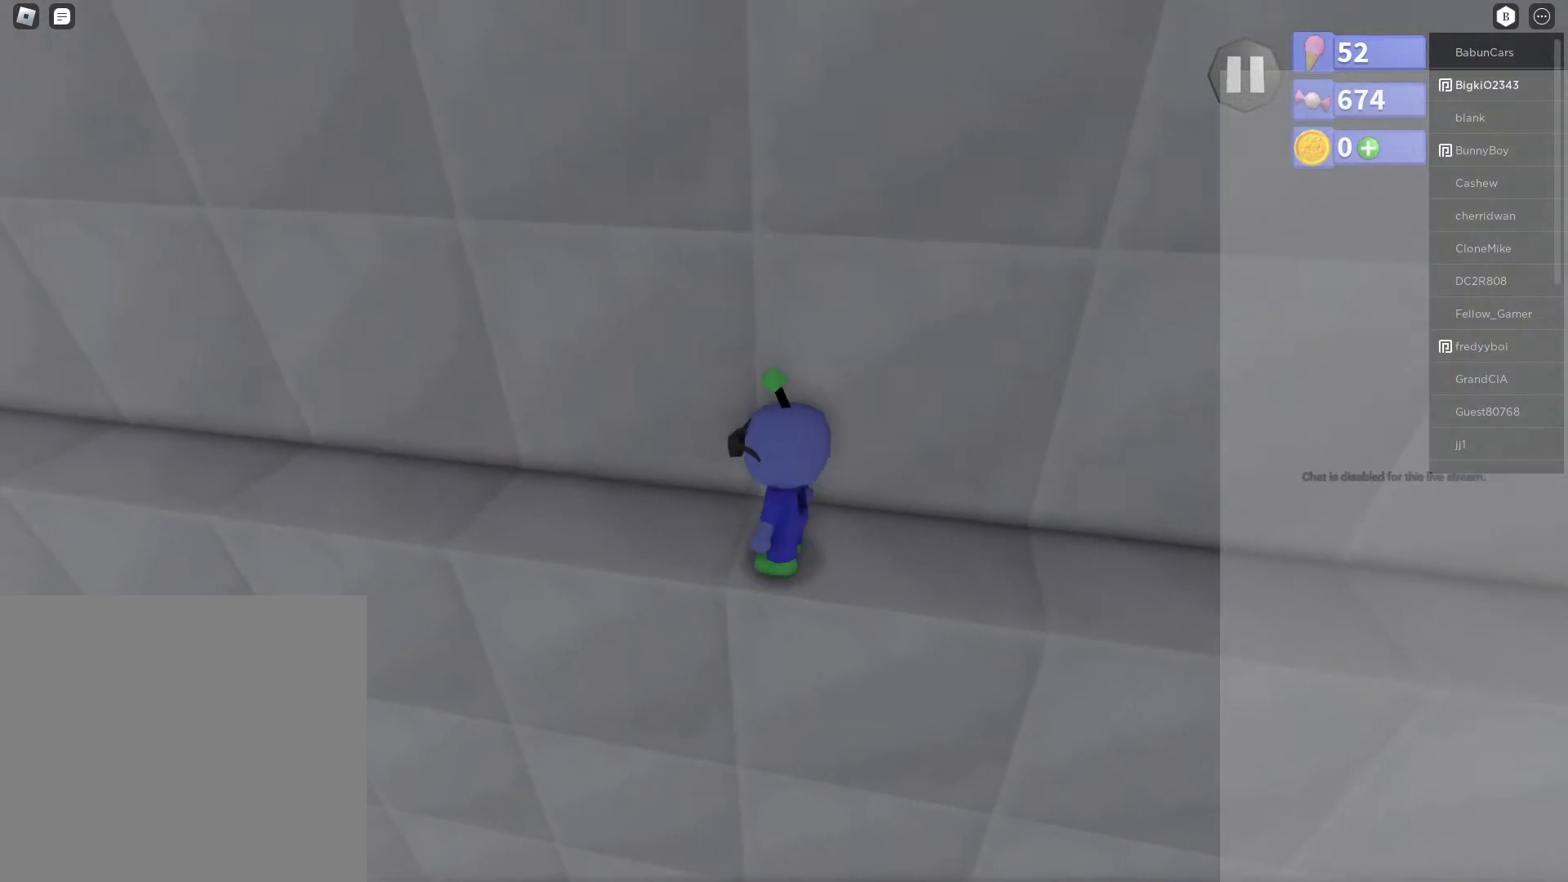
{"buttons": ["R2"], "left_stick": "center", "right_stick": "center", "events": [[367, "R2", "down"]]}
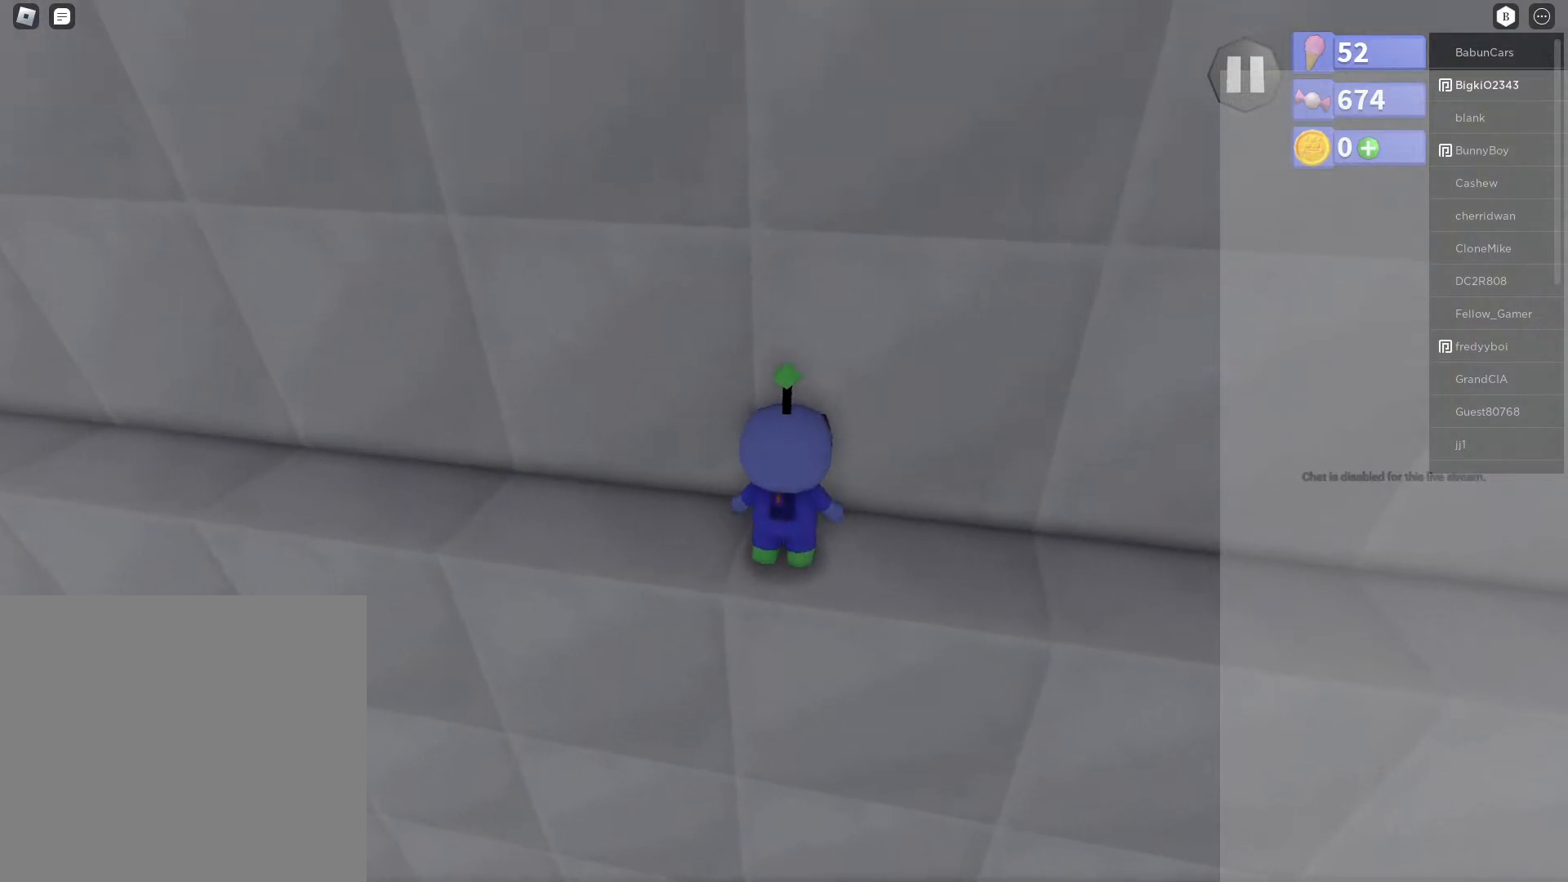
{"buttons": ["A", "R2"], "left_stick": "up", "right_stick": "center", "events": [[150, "A", "down"], [433, "left_stick", "up"]]}
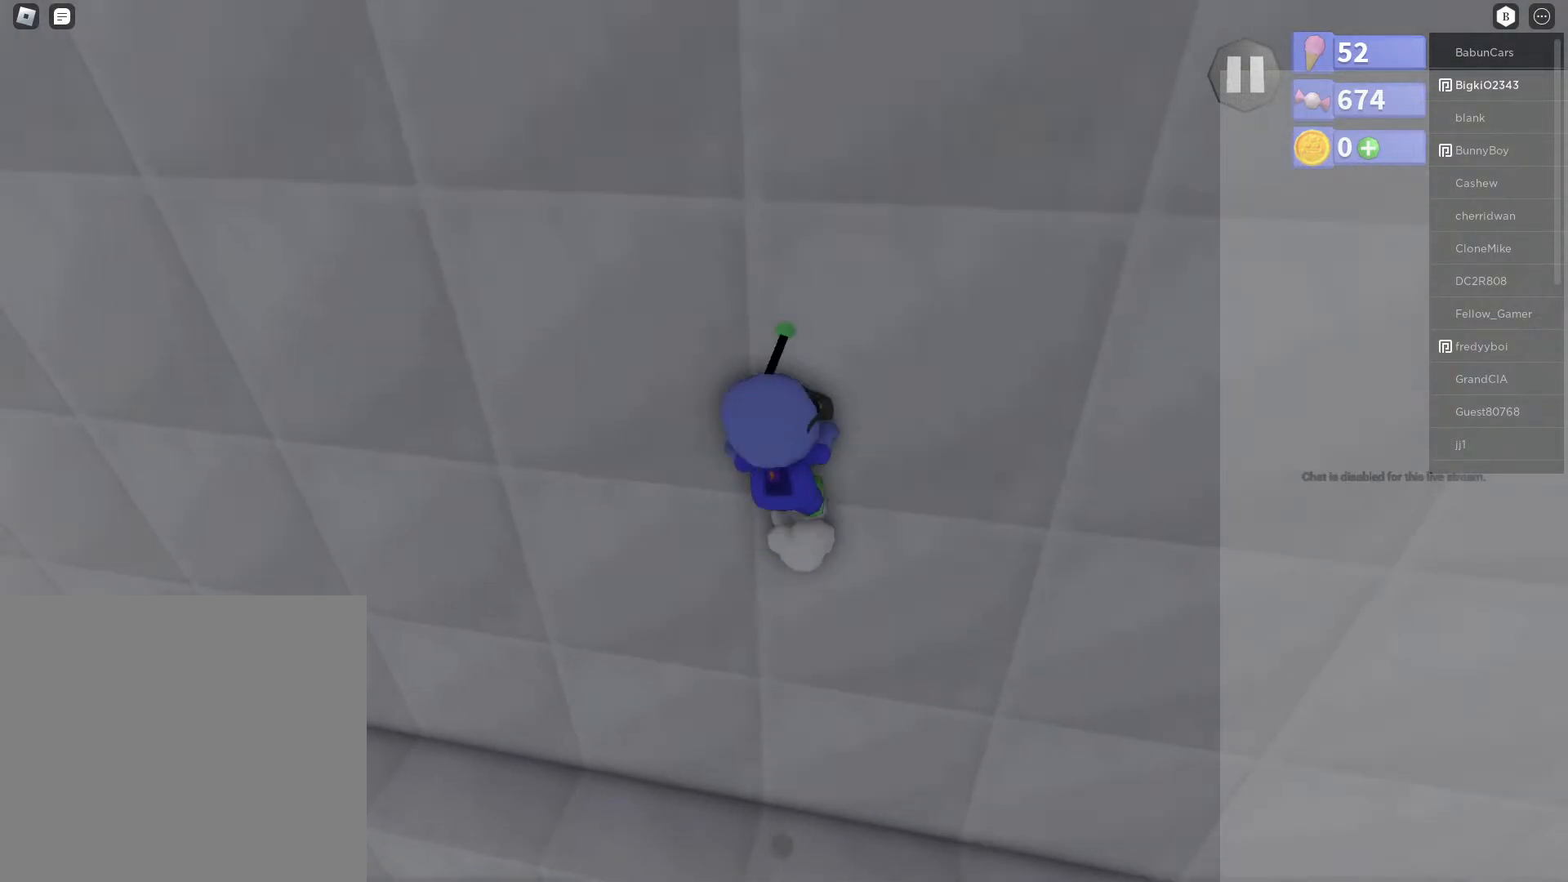
{"buttons": [], "left_stick": "center", "right_stick": "center", "events": [[233, "R2", "up"], [317, "A", "up"], [383, "left_stick", "center"]]}
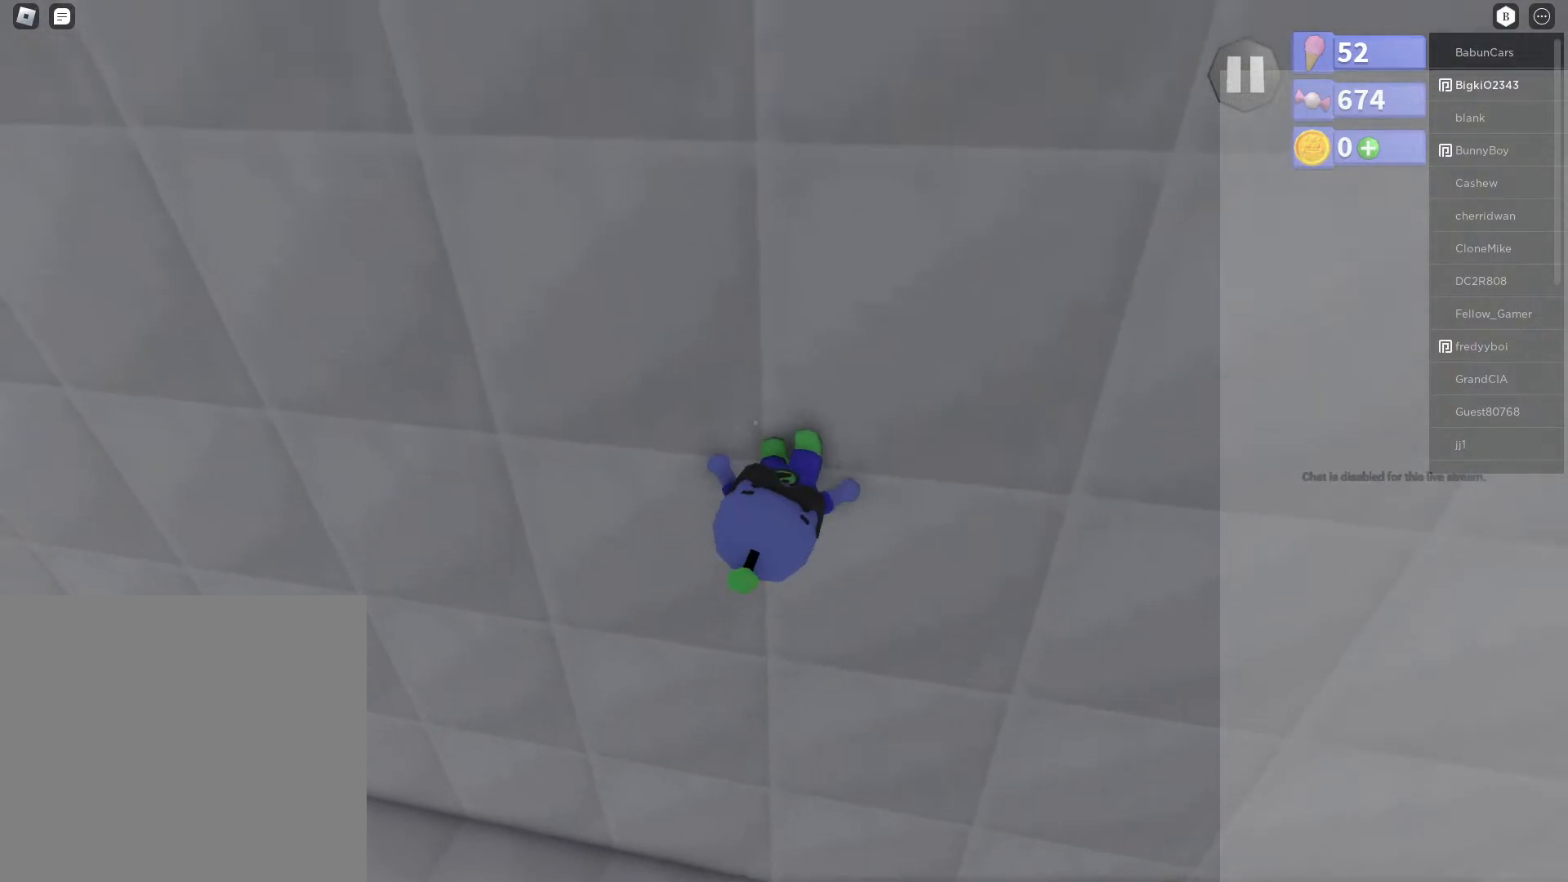
{"buttons": ["L2"], "left_stick": "center", "right_stick": "center", "events": [[83, "L2", "down"]]}
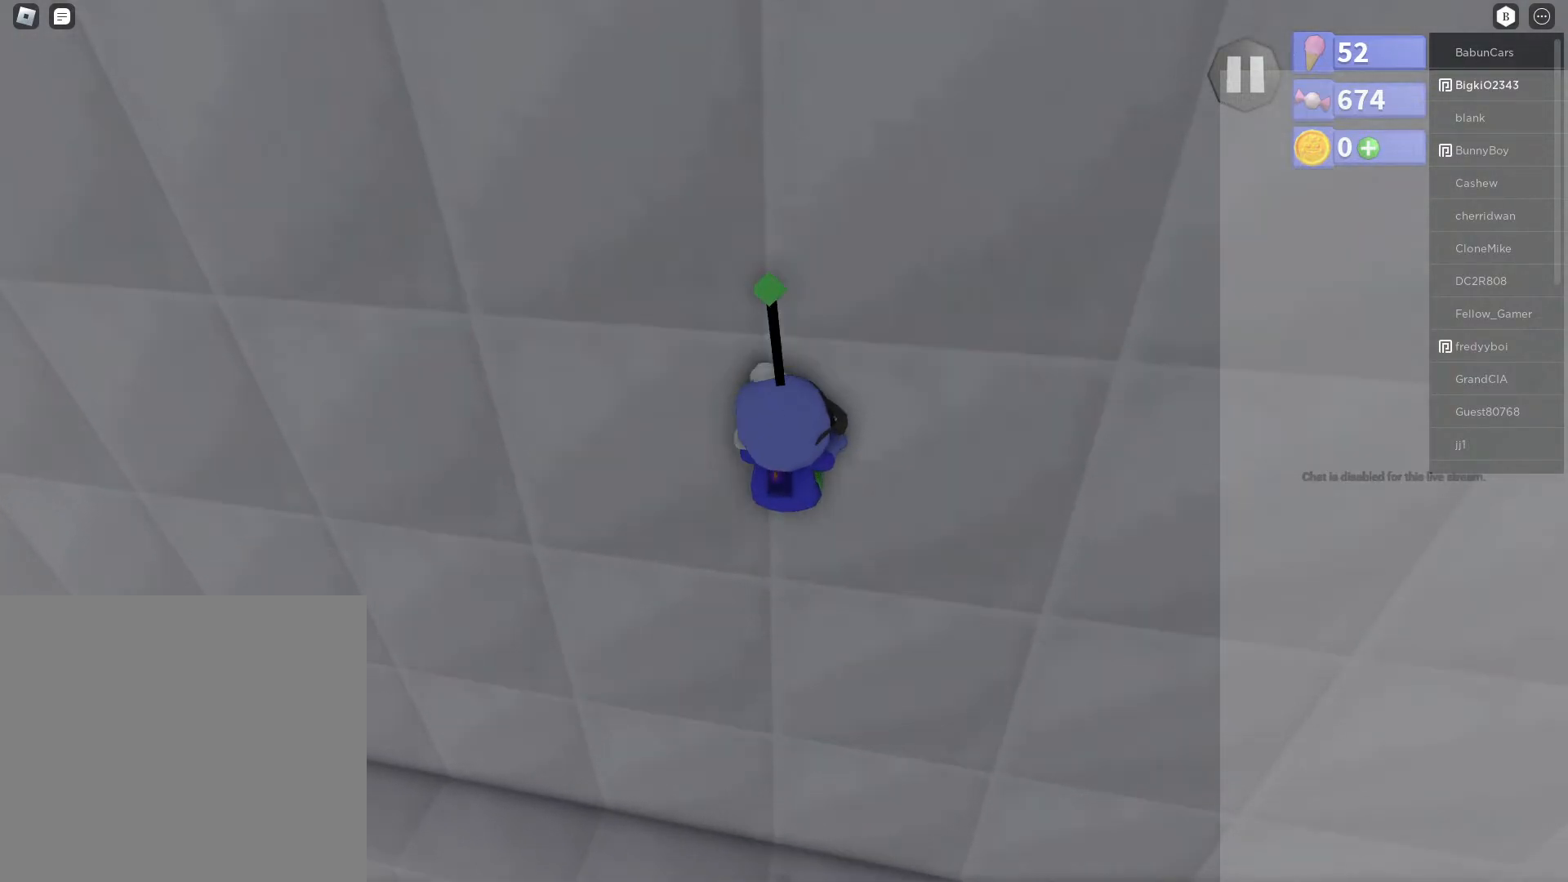
{"buttons": [], "left_stick": "center", "right_stick": "center", "events": [[33, "L2", "up"]]}
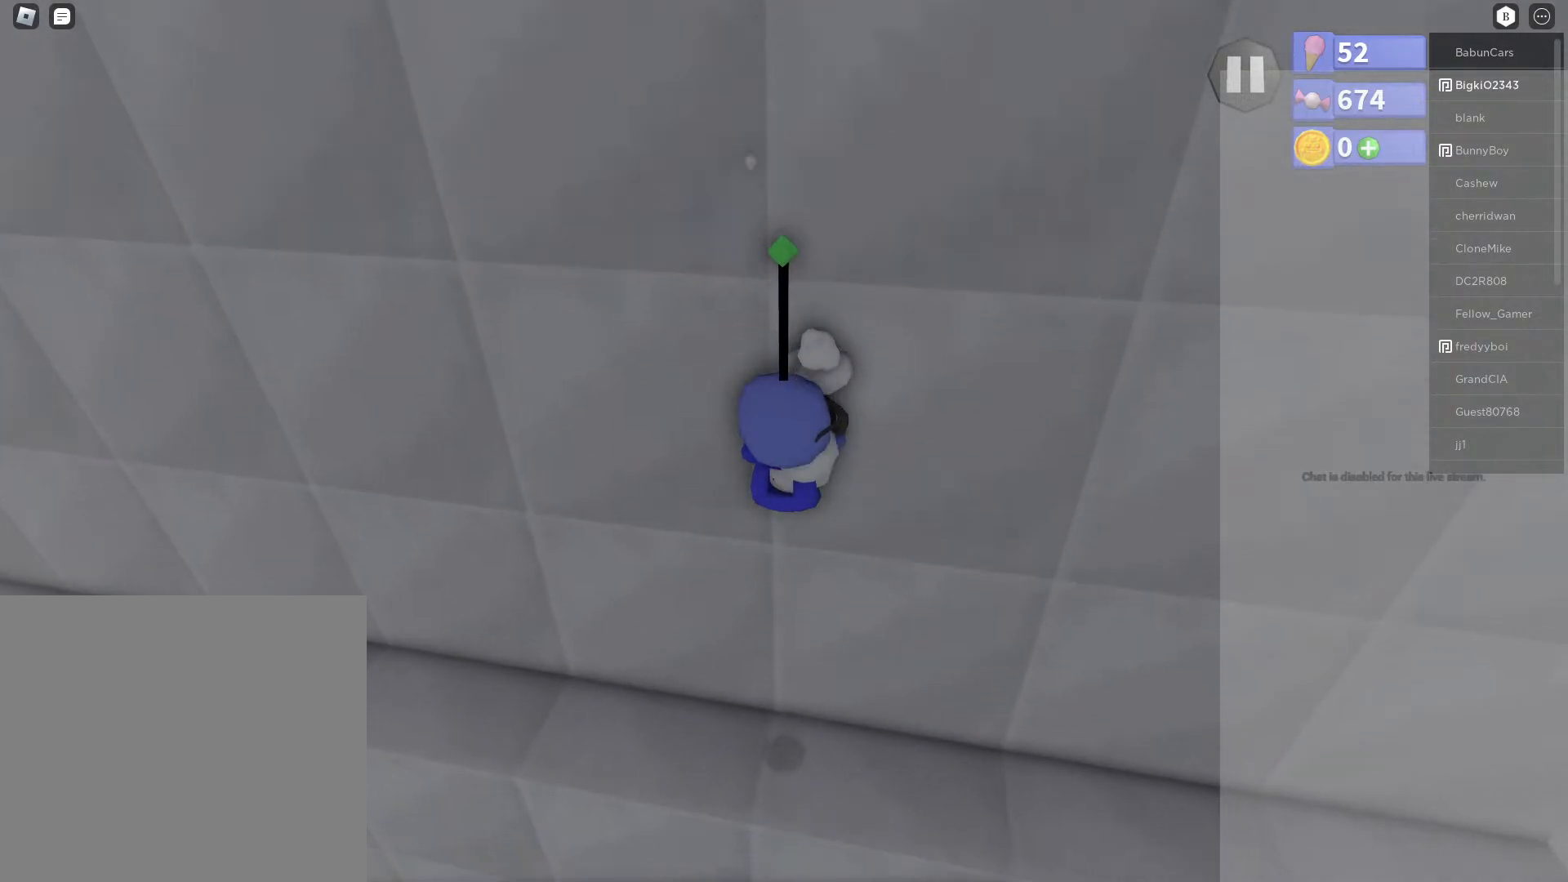
{"buttons": [], "left_stick": "center", "right_stick": "center", "events": []}
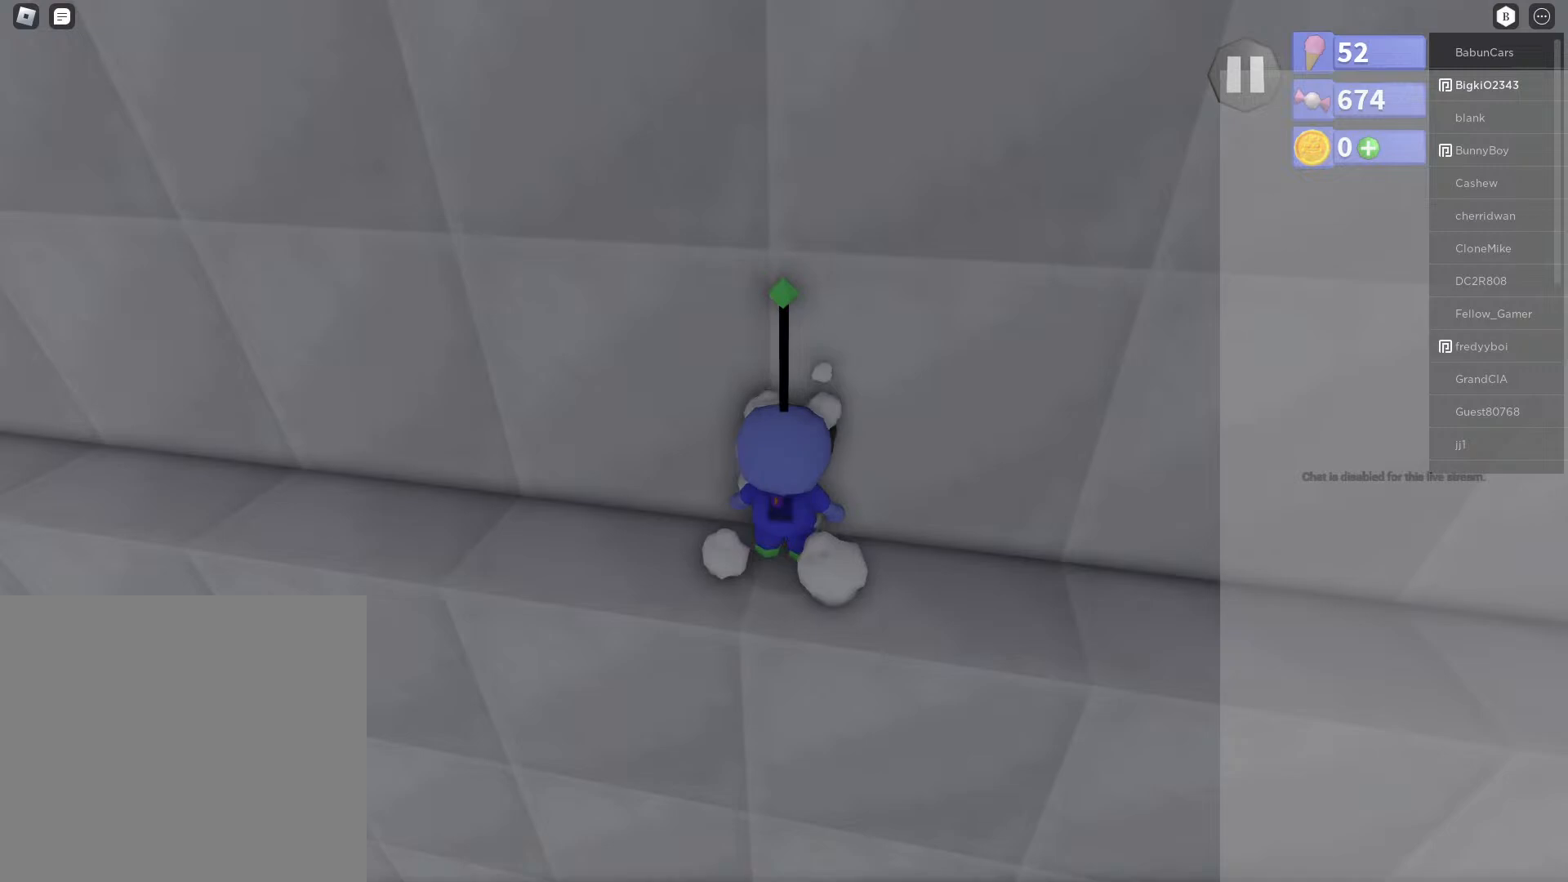
{"buttons": [], "left_stick": "center", "right_stick": "center", "events": [[50, "left_stick", "down"], [200, "left_stick", "center"]]}
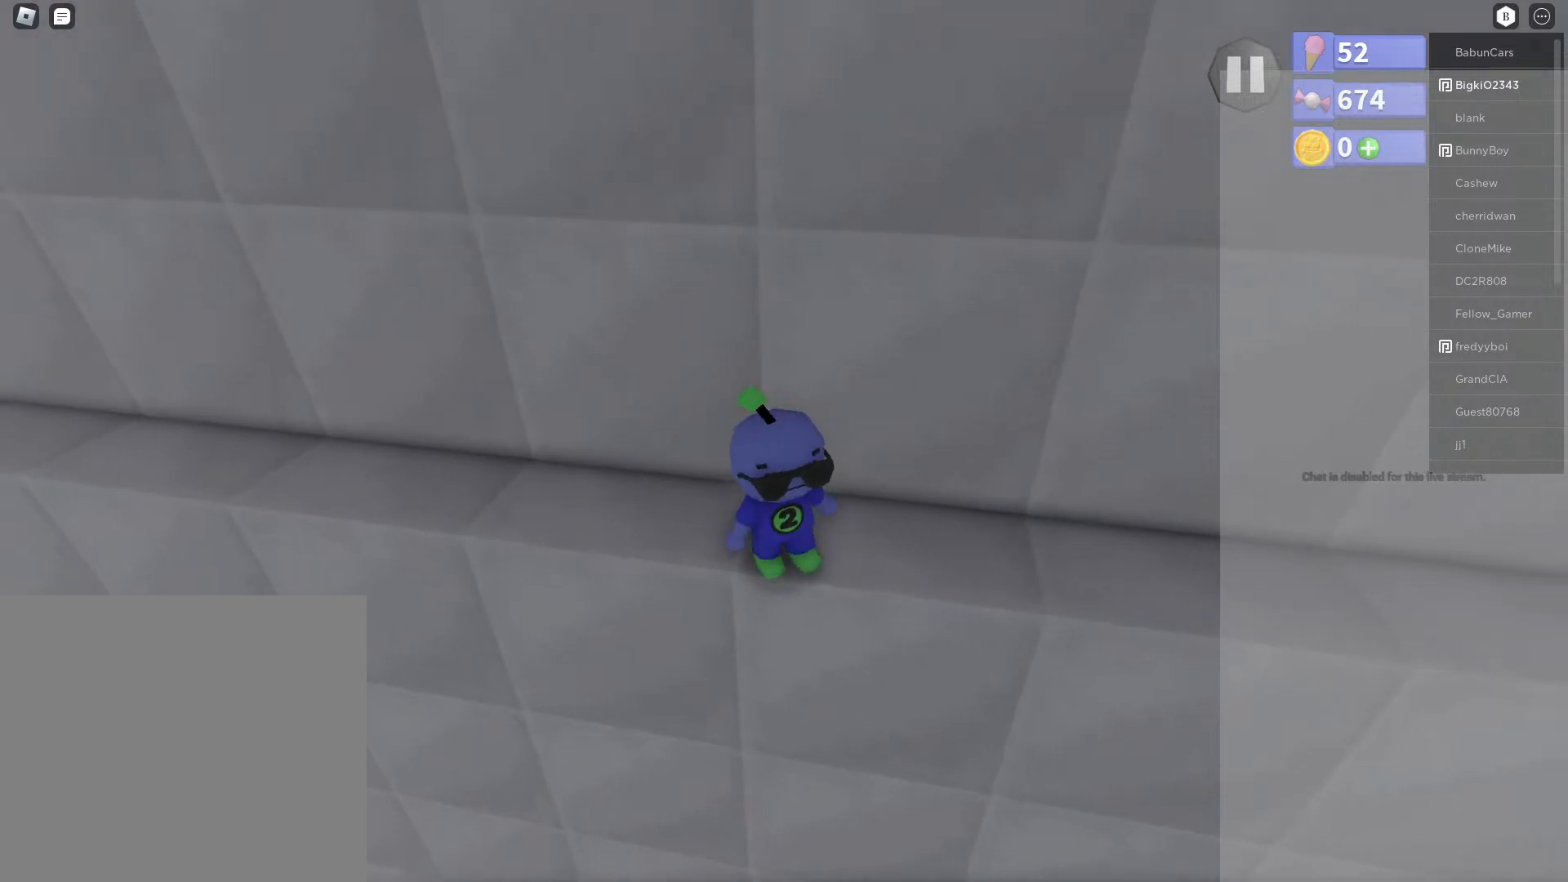
{"buttons": [], "left_stick": "center", "right_stick": "center", "events": [[67, "left_stick", "left"], [133, "left_stick", "center"]]}
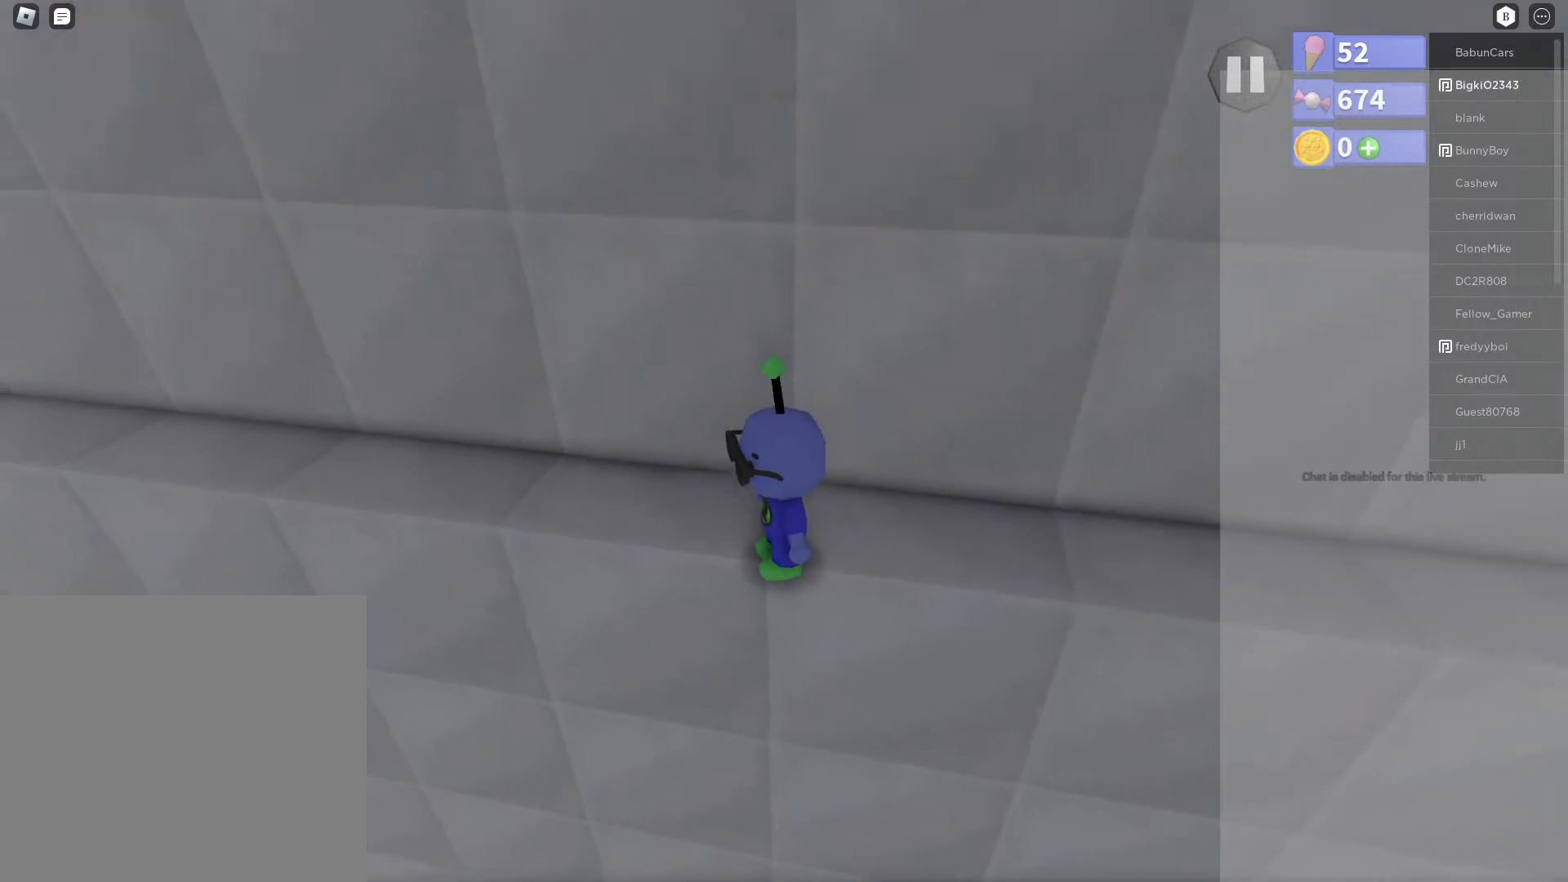
{"buttons": [], "left_stick": "center", "right_stick": "center", "events": []}
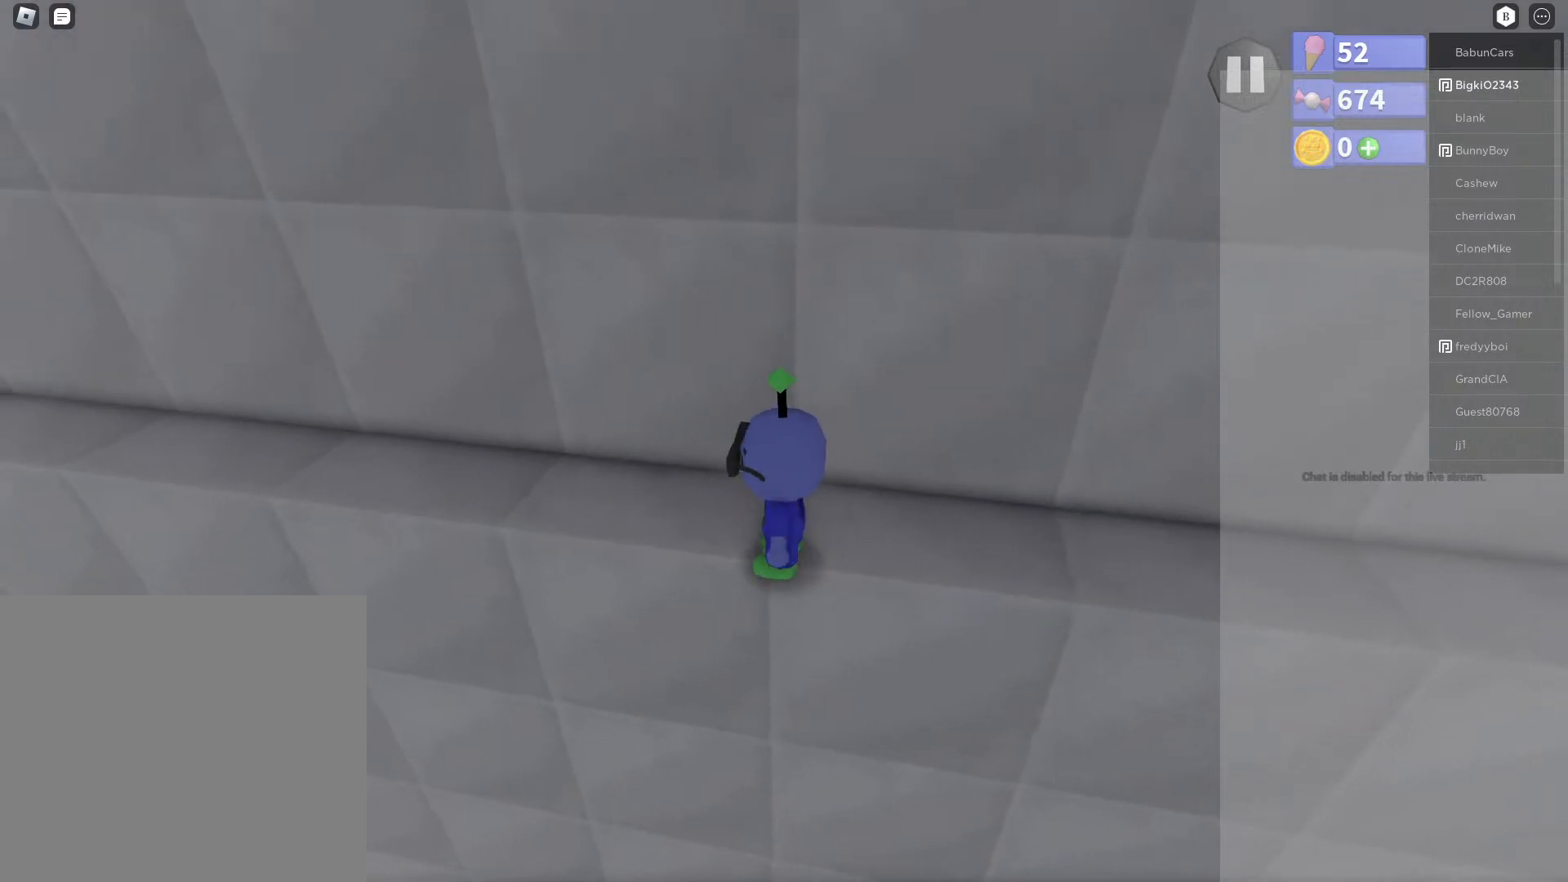
{"buttons": [], "left_stick": "center", "right_stick": "center", "events": []}
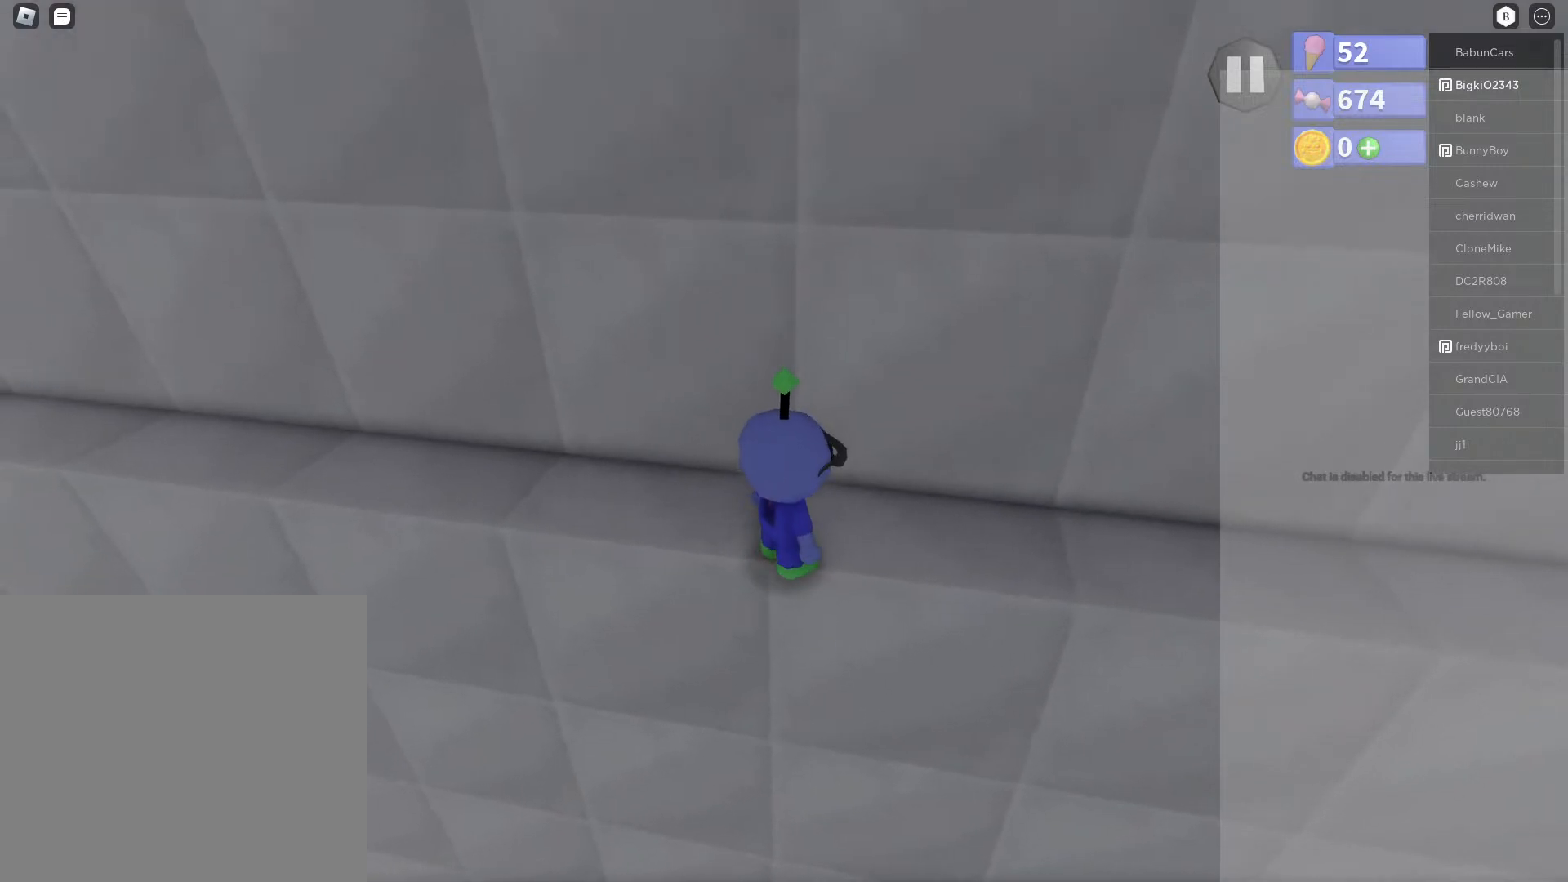
{"buttons": ["R2"], "left_stick": "center", "right_stick": "center", "events": [[233, "R2", "down"]]}
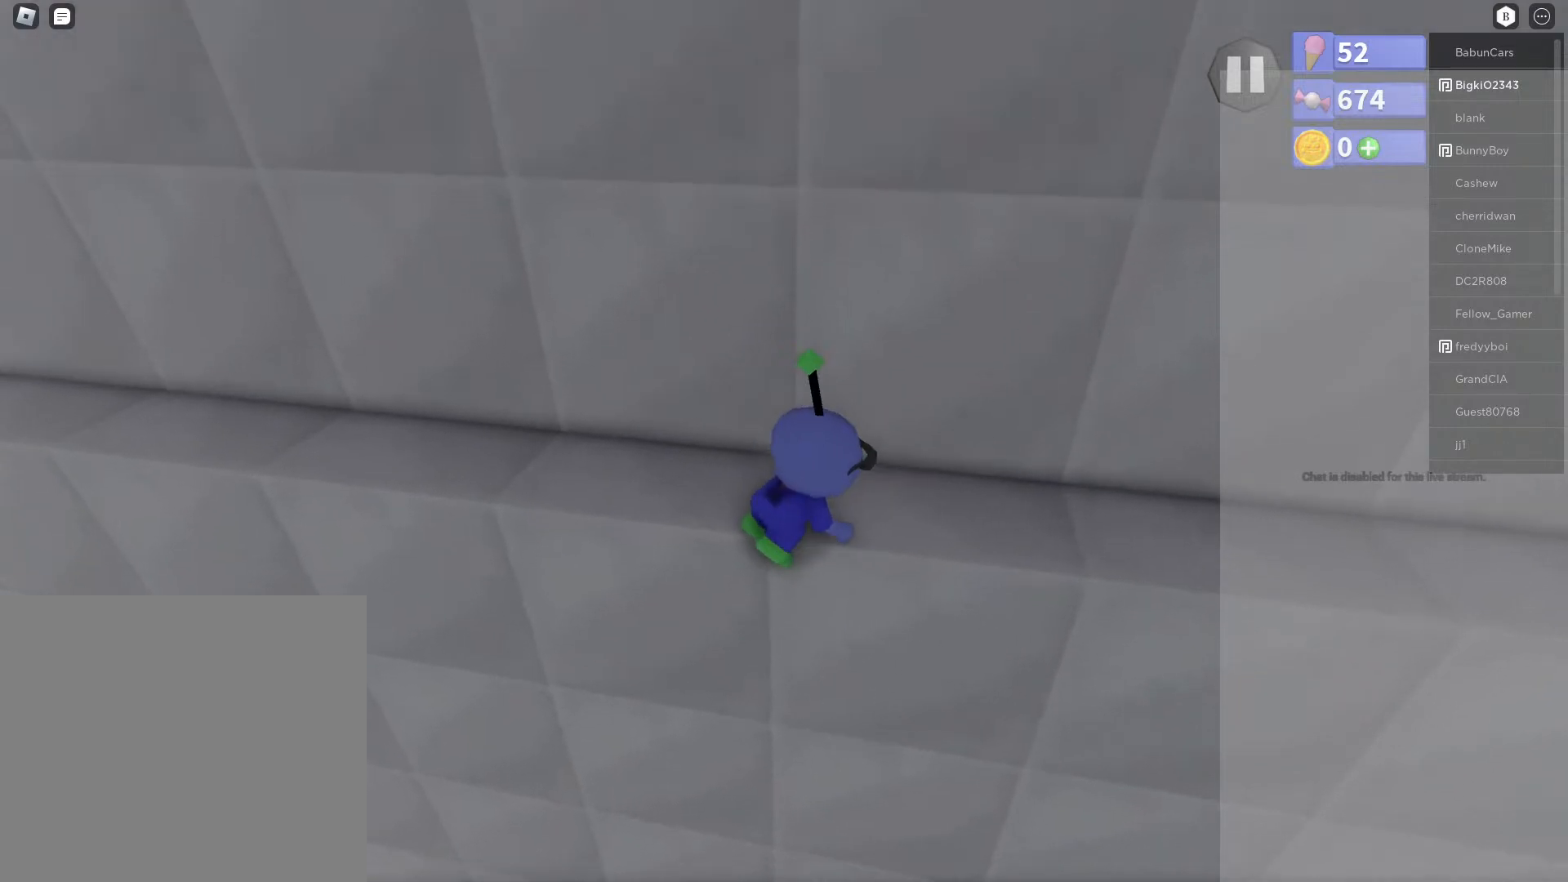
{"buttons": ["A", "R2"], "left_stick": "center", "right_stick": "center", "events": [[300, "A", "down"]]}
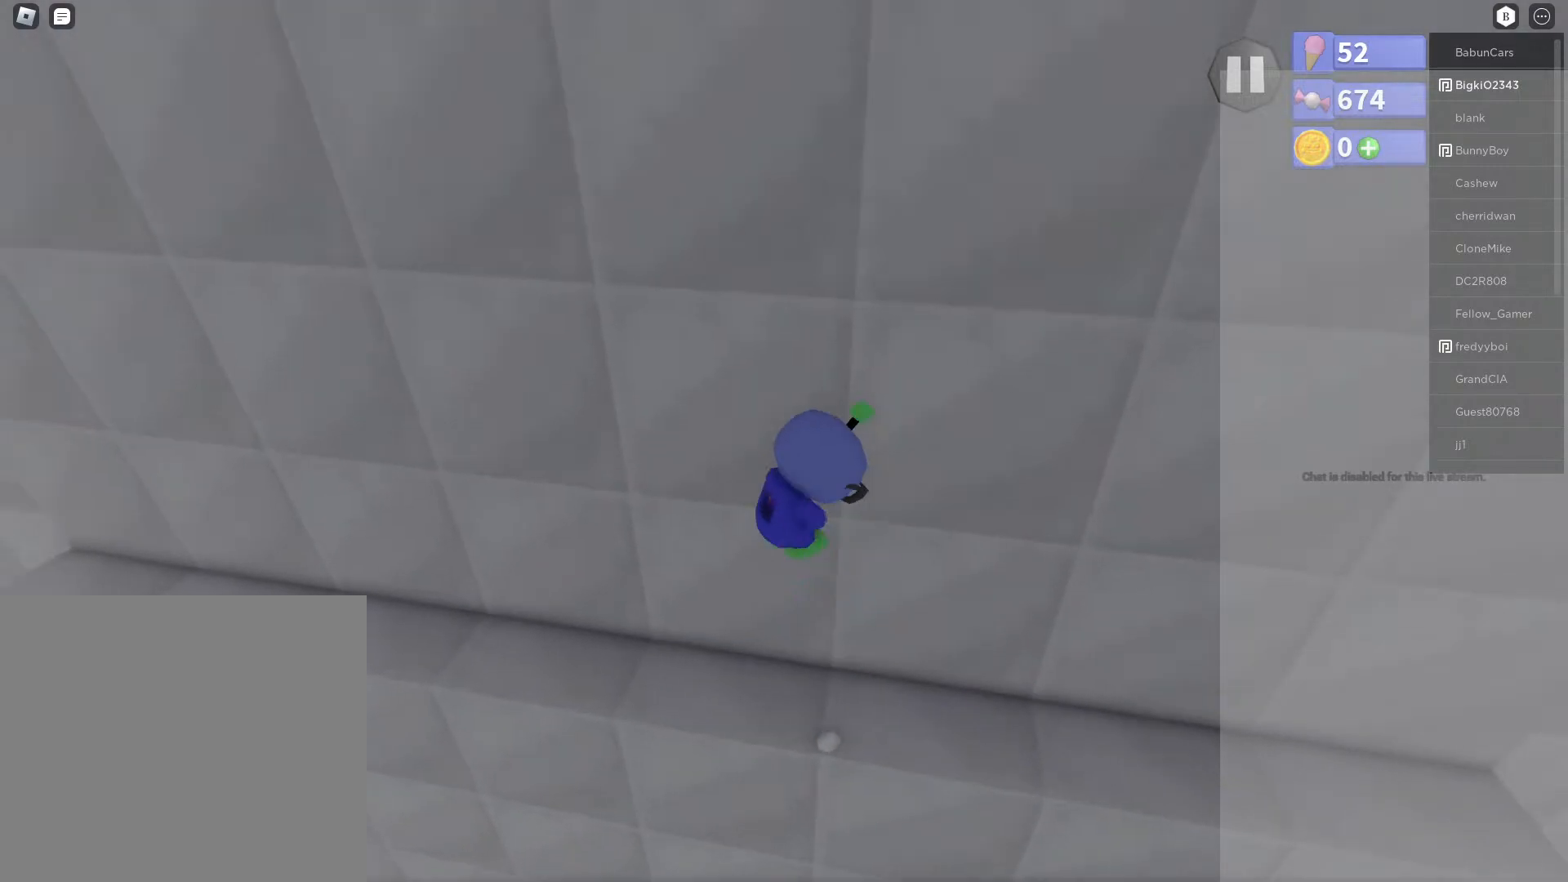
{"buttons": ["A", "R2"], "left_stick": "up", "right_stick": "center", "events": [[17, "left_stick", "up"]]}
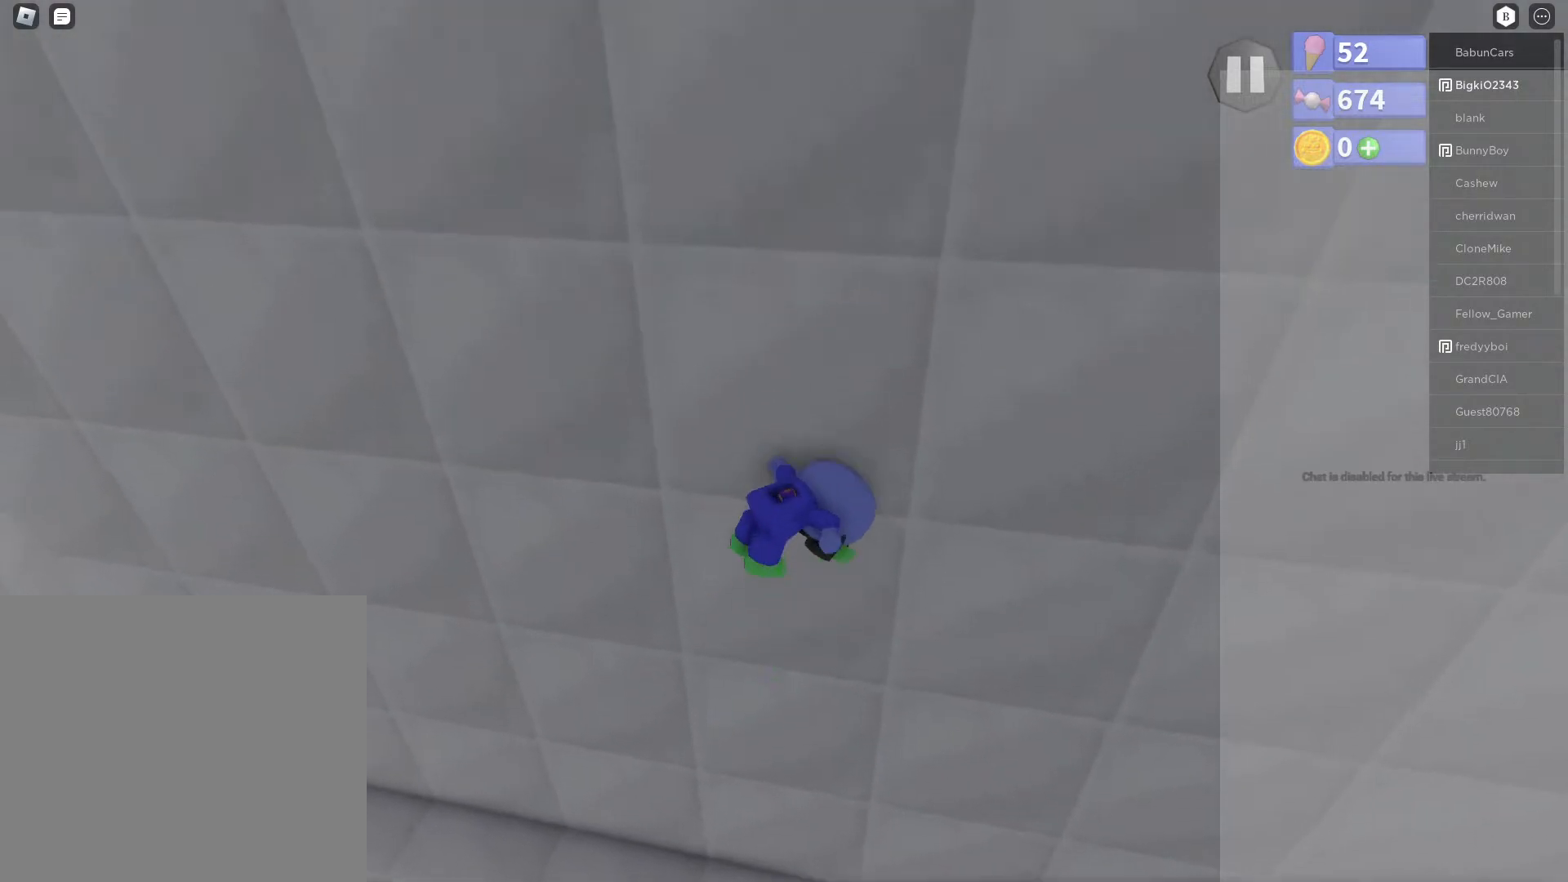
{"buttons": ["A", "R2"], "left_stick": "up", "right_stick": "center", "events": [[233, "A", "up"], [433, "A", "down"]]}
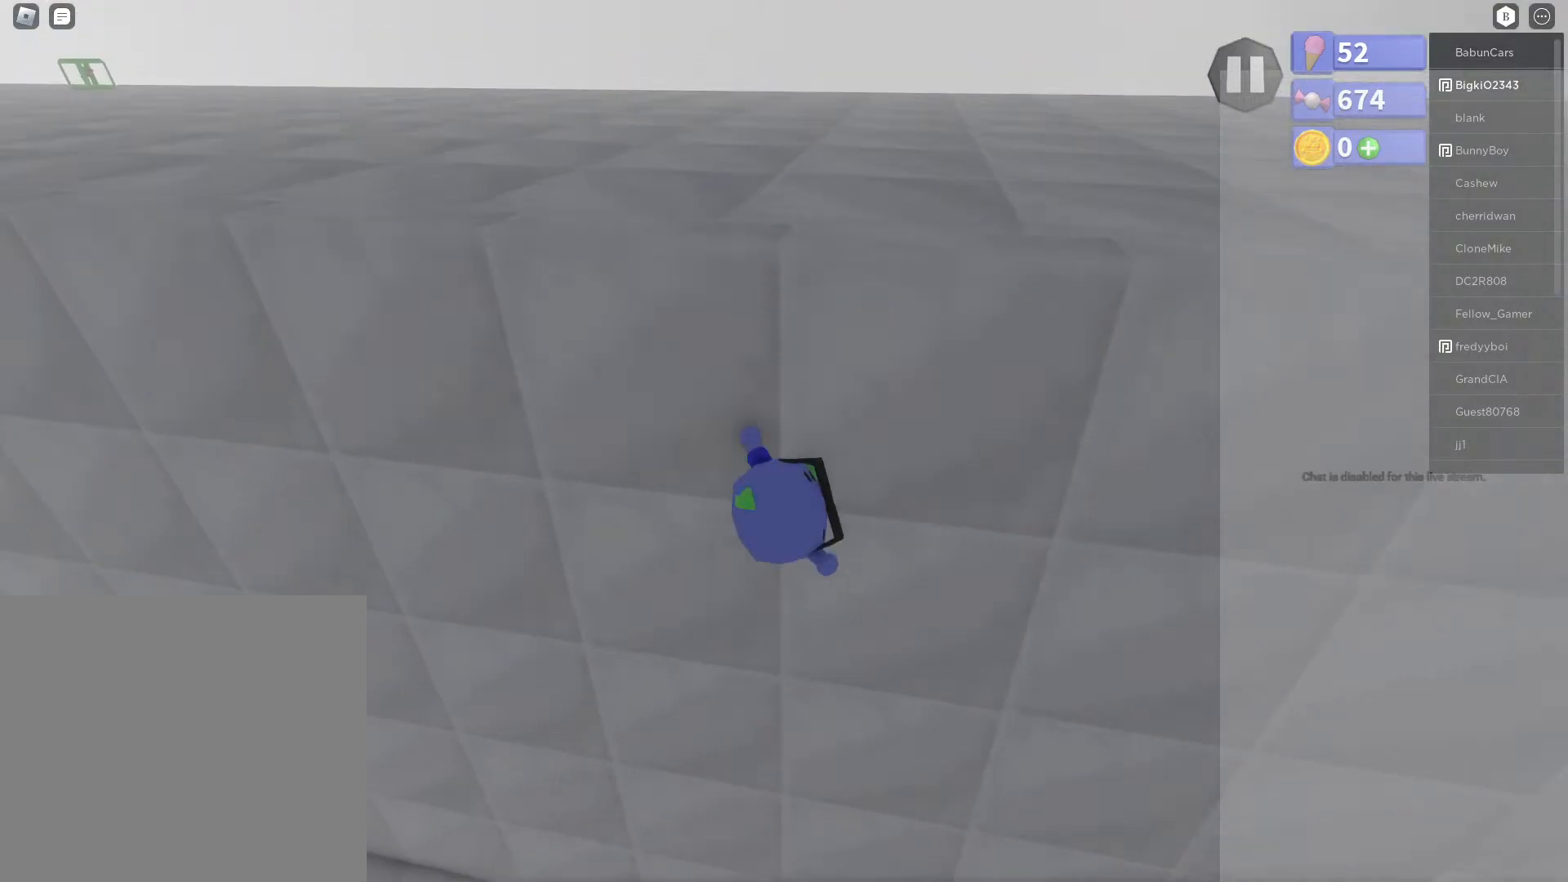
{"buttons": ["B"], "left_stick": "up", "right_stick": "center", "events": [[167, "A", "up"], [167, "R2", "up"], [217, "B", "down"]]}
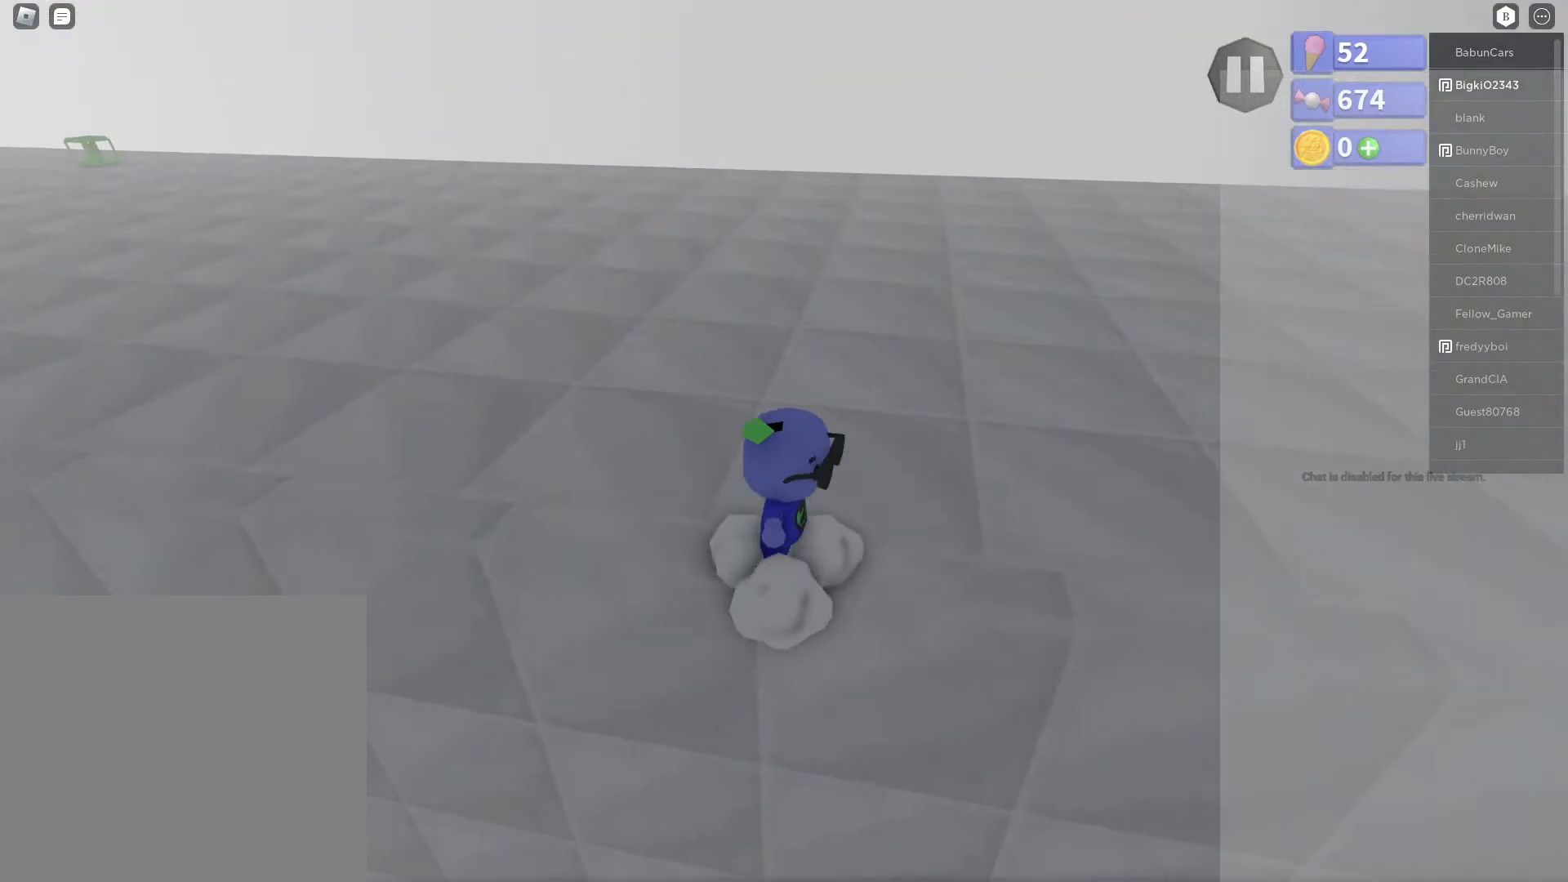
{"buttons": [], "left_stick": "center", "right_stick": "center", "events": [[150, "B", "up"], [217, "left_stick", "center"], [267, "right_stick", "left"], [400, "right_stick", "up-left"], [500, "right_stick", "center"]]}
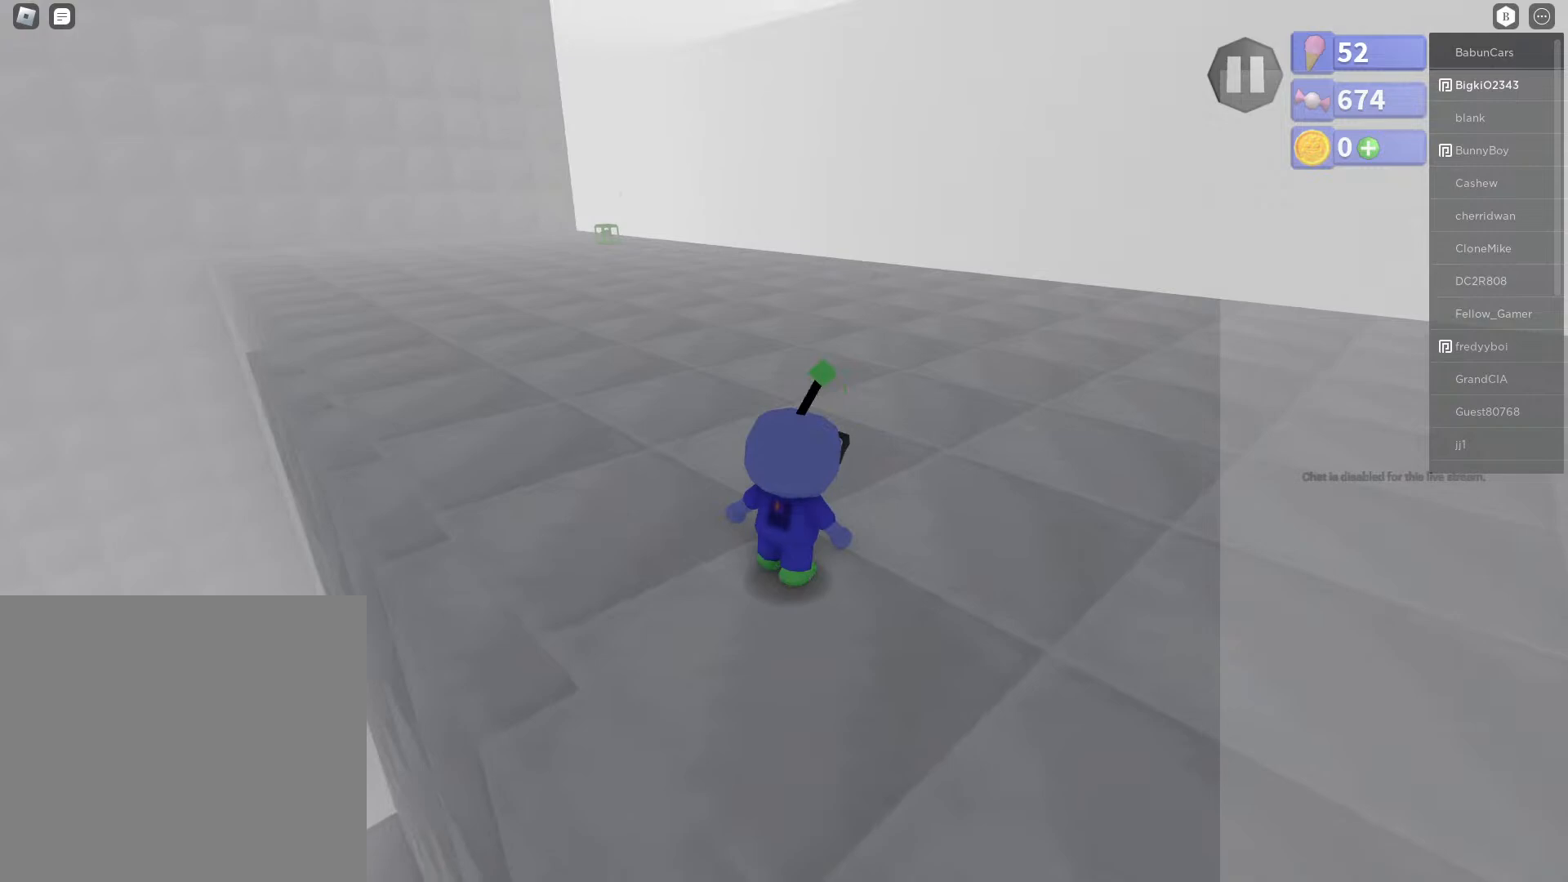
{"buttons": [], "left_stick": "center", "right_stick": "center", "events": []}
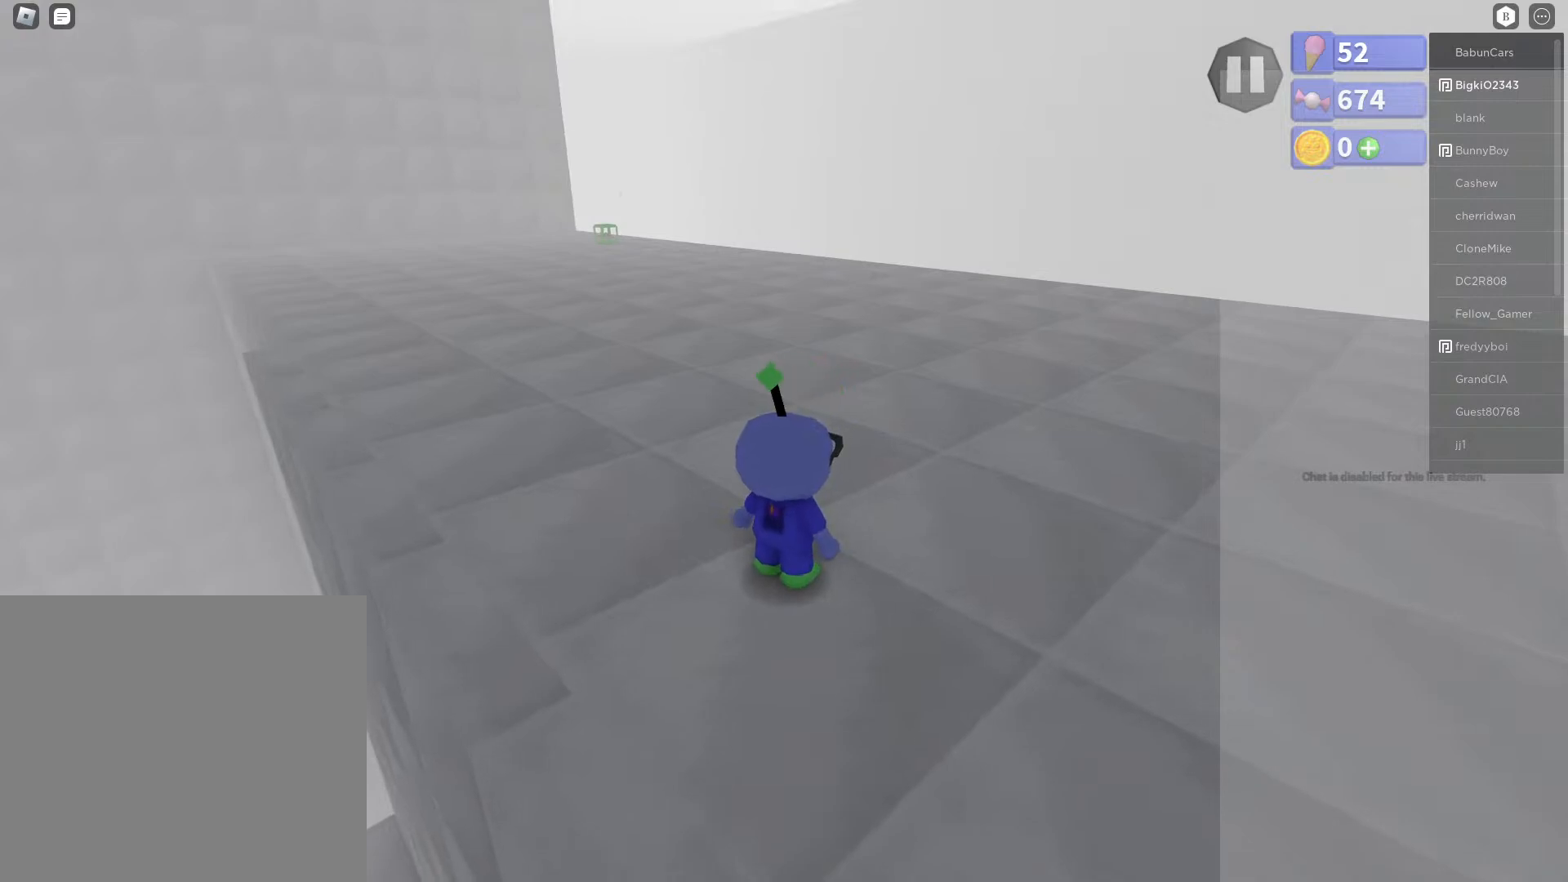
{"buttons": [], "left_stick": "up", "right_stick": "center", "events": [[150, "left_stick", "up"]]}
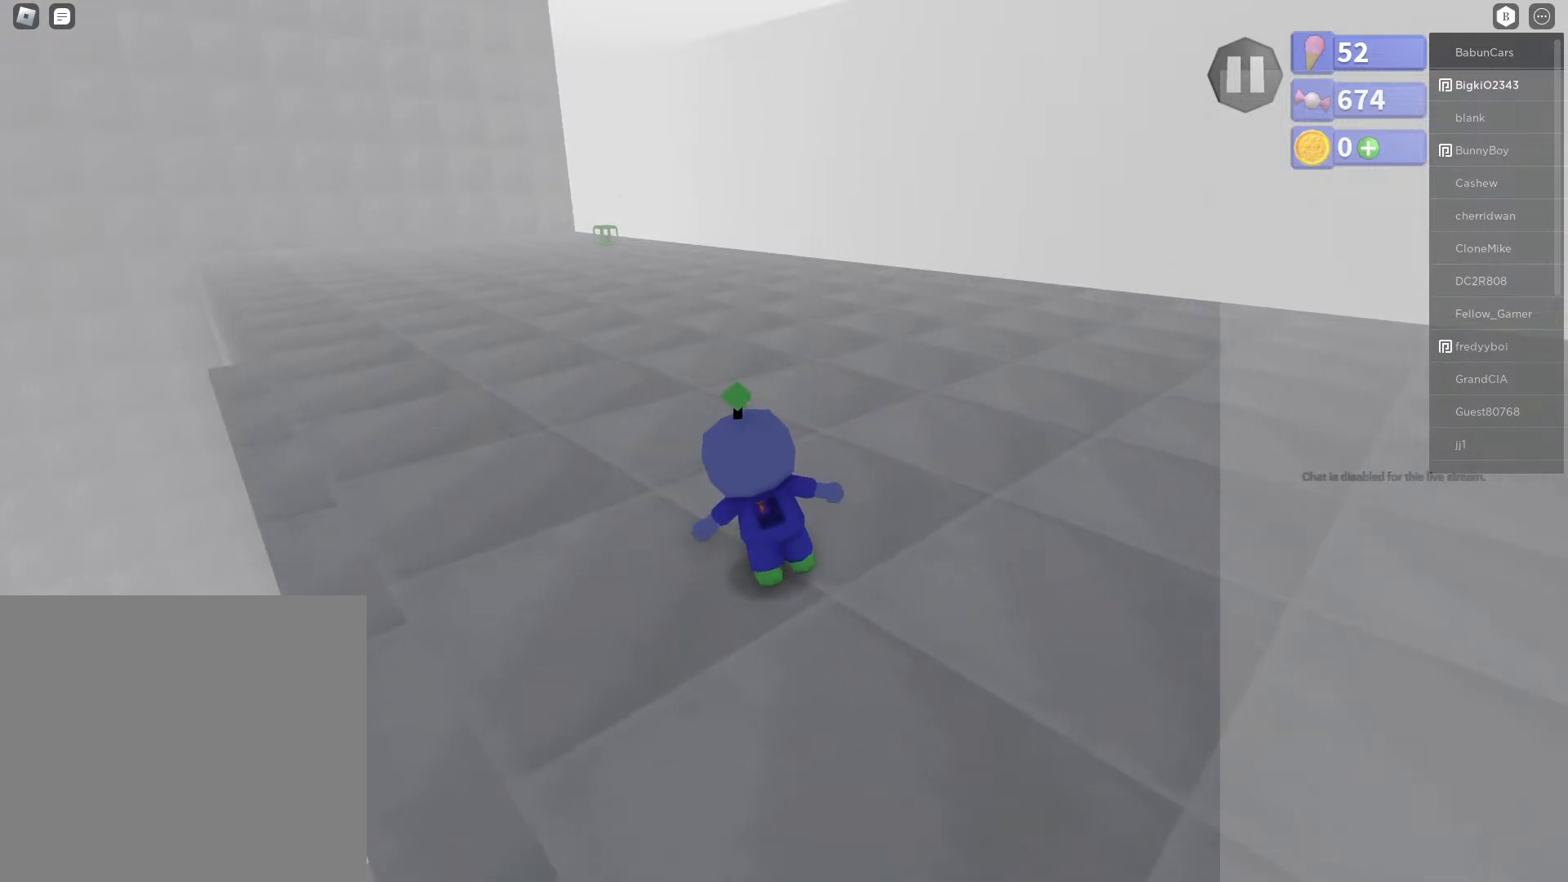
{"buttons": [], "left_stick": "up", "right_stick": "center", "events": []}
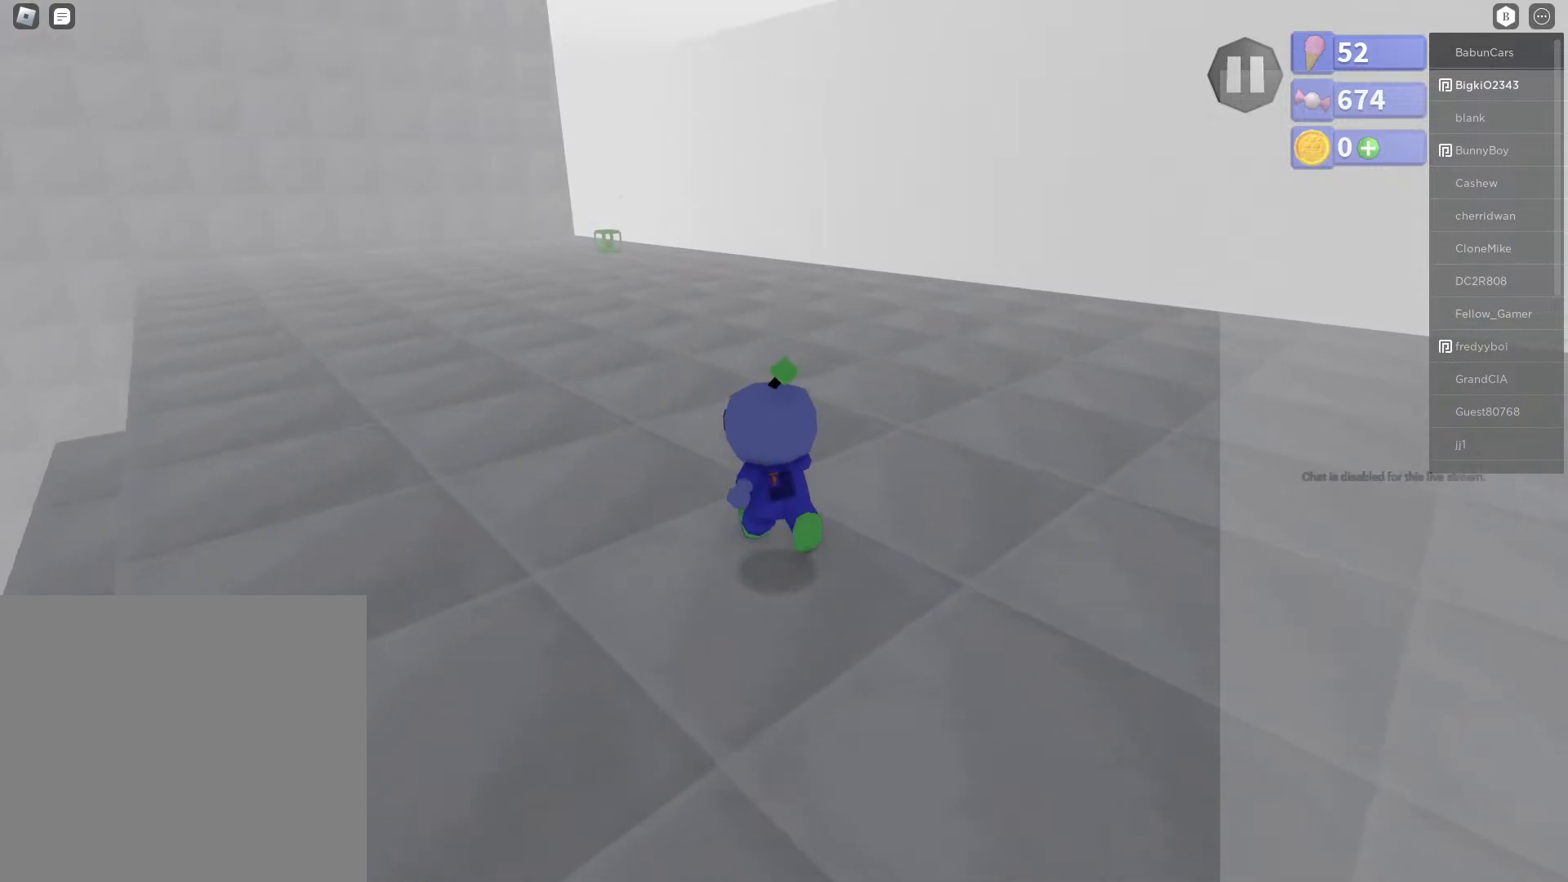
{"buttons": [], "left_stick": "up", "right_stick": "center", "events": []}
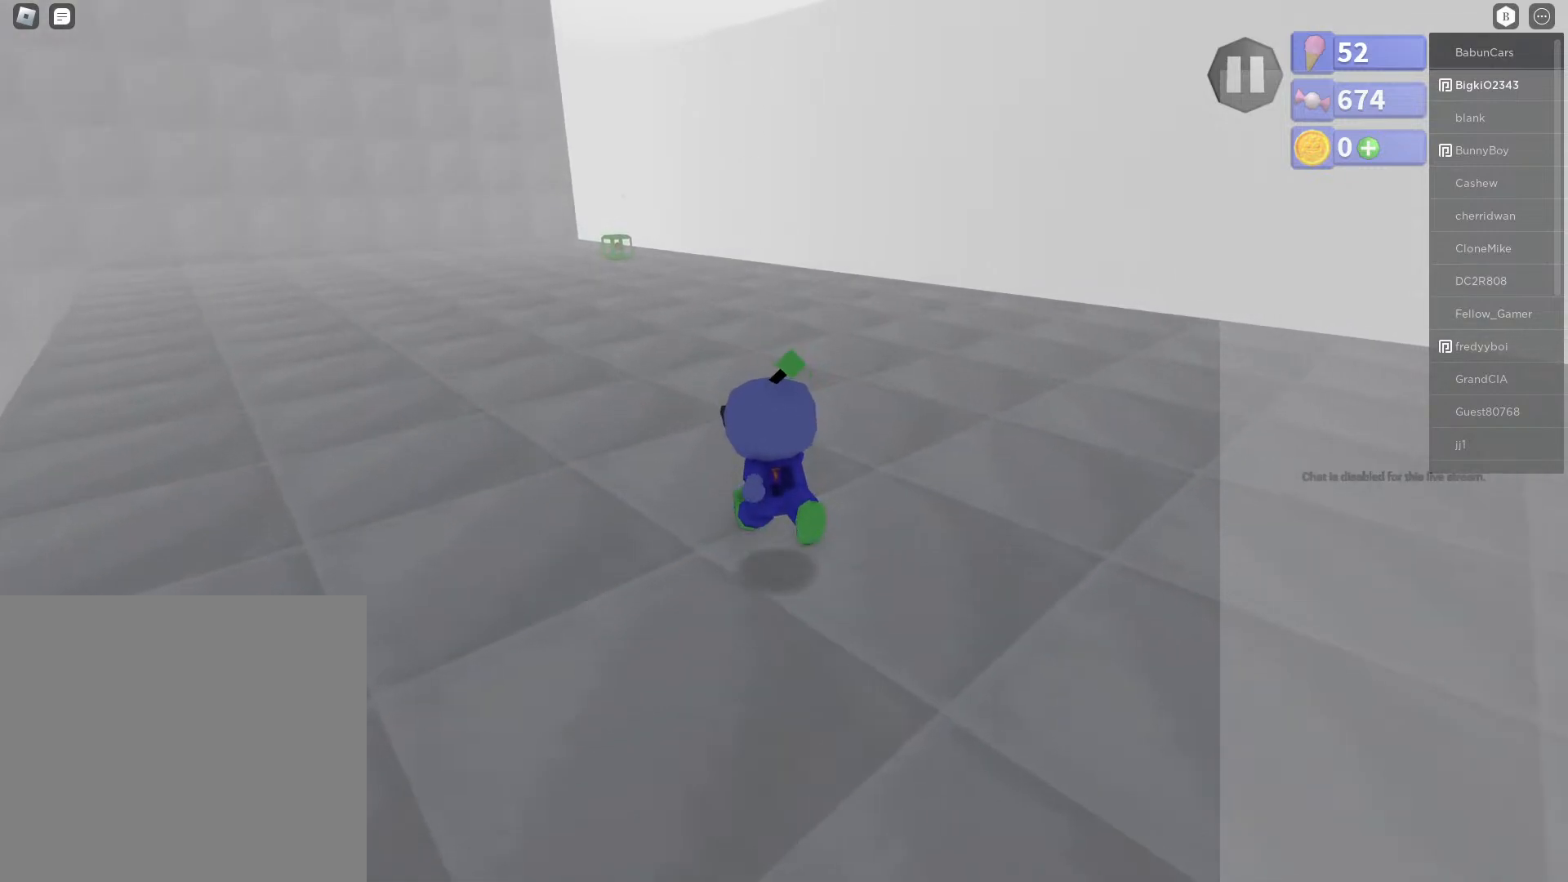
{"buttons": [], "left_stick": "up", "right_stick": "center", "events": []}
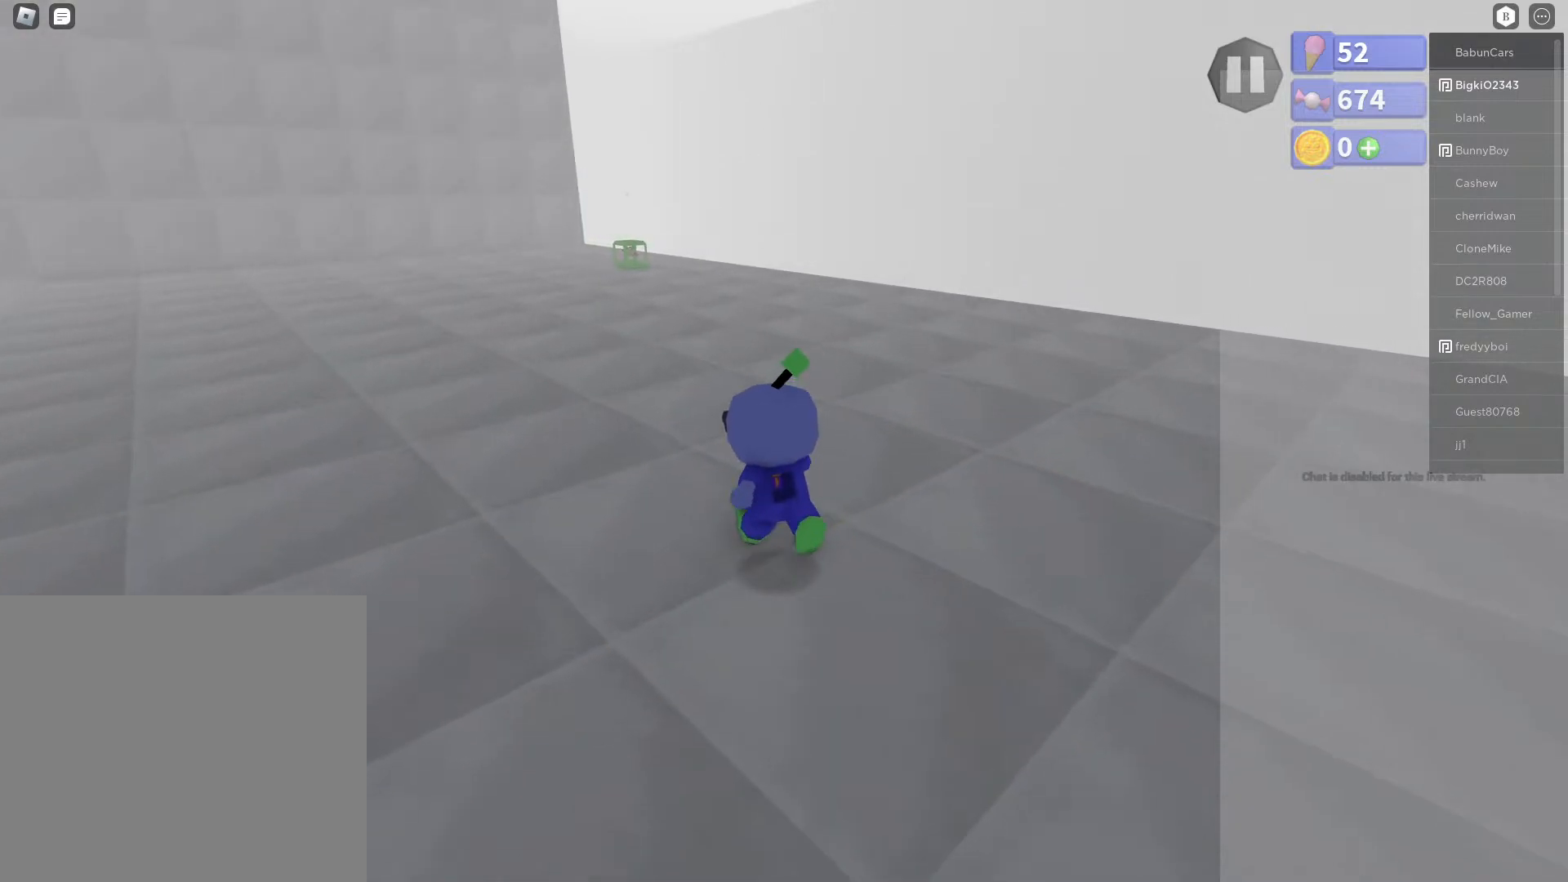
{"buttons": [], "left_stick": "up", "right_stick": "up-left", "events": [[483, "right_stick", "up-left"]]}
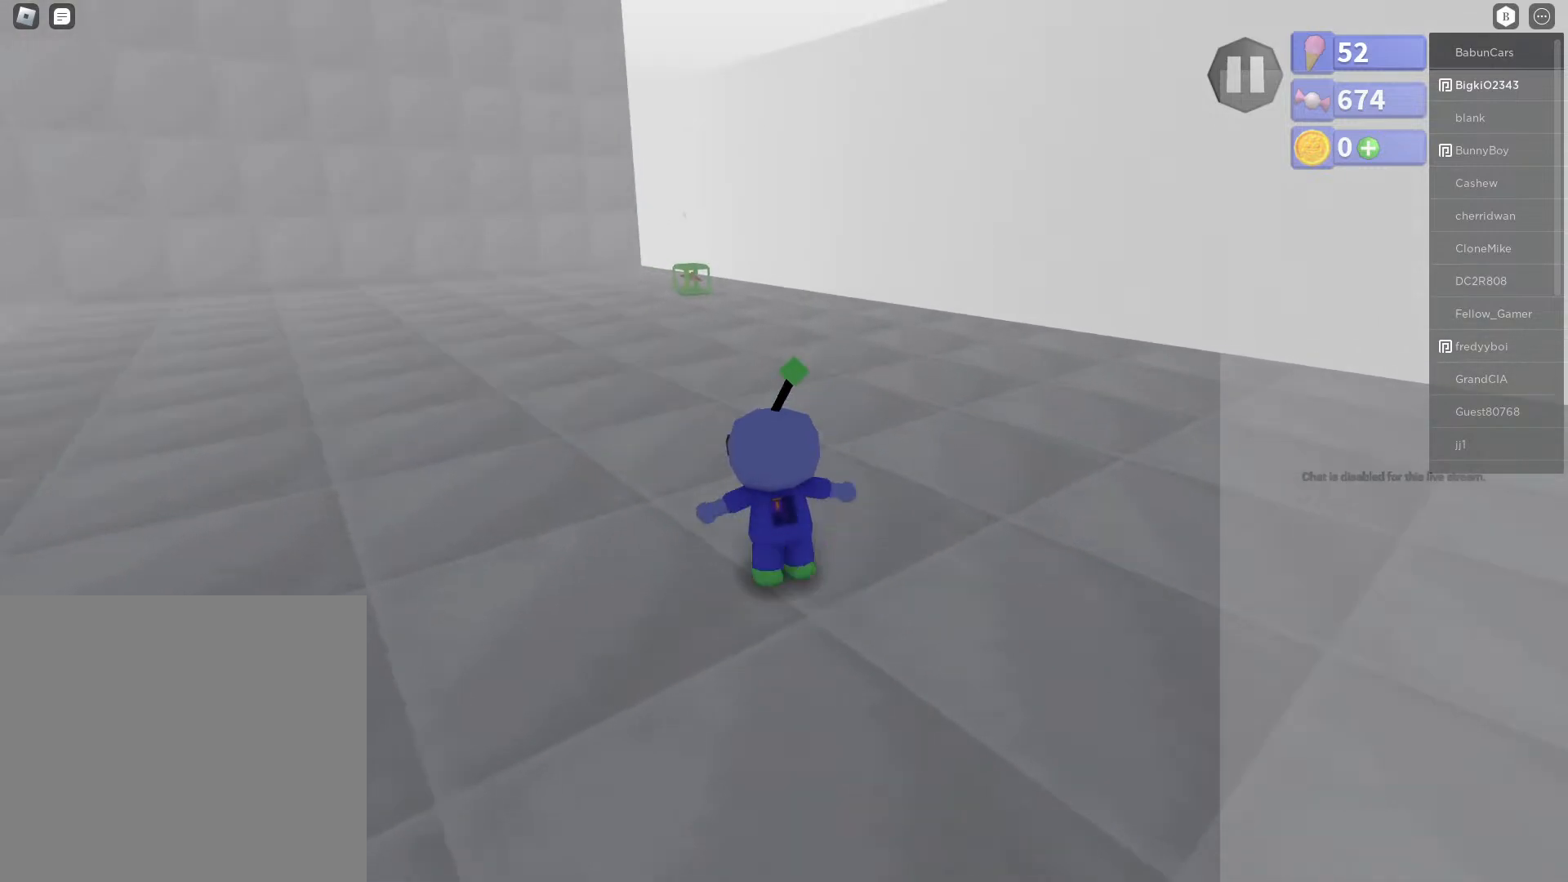
{"buttons": [], "left_stick": "up", "right_stick": "center", "events": [[283, "right_stick", "center"]]}
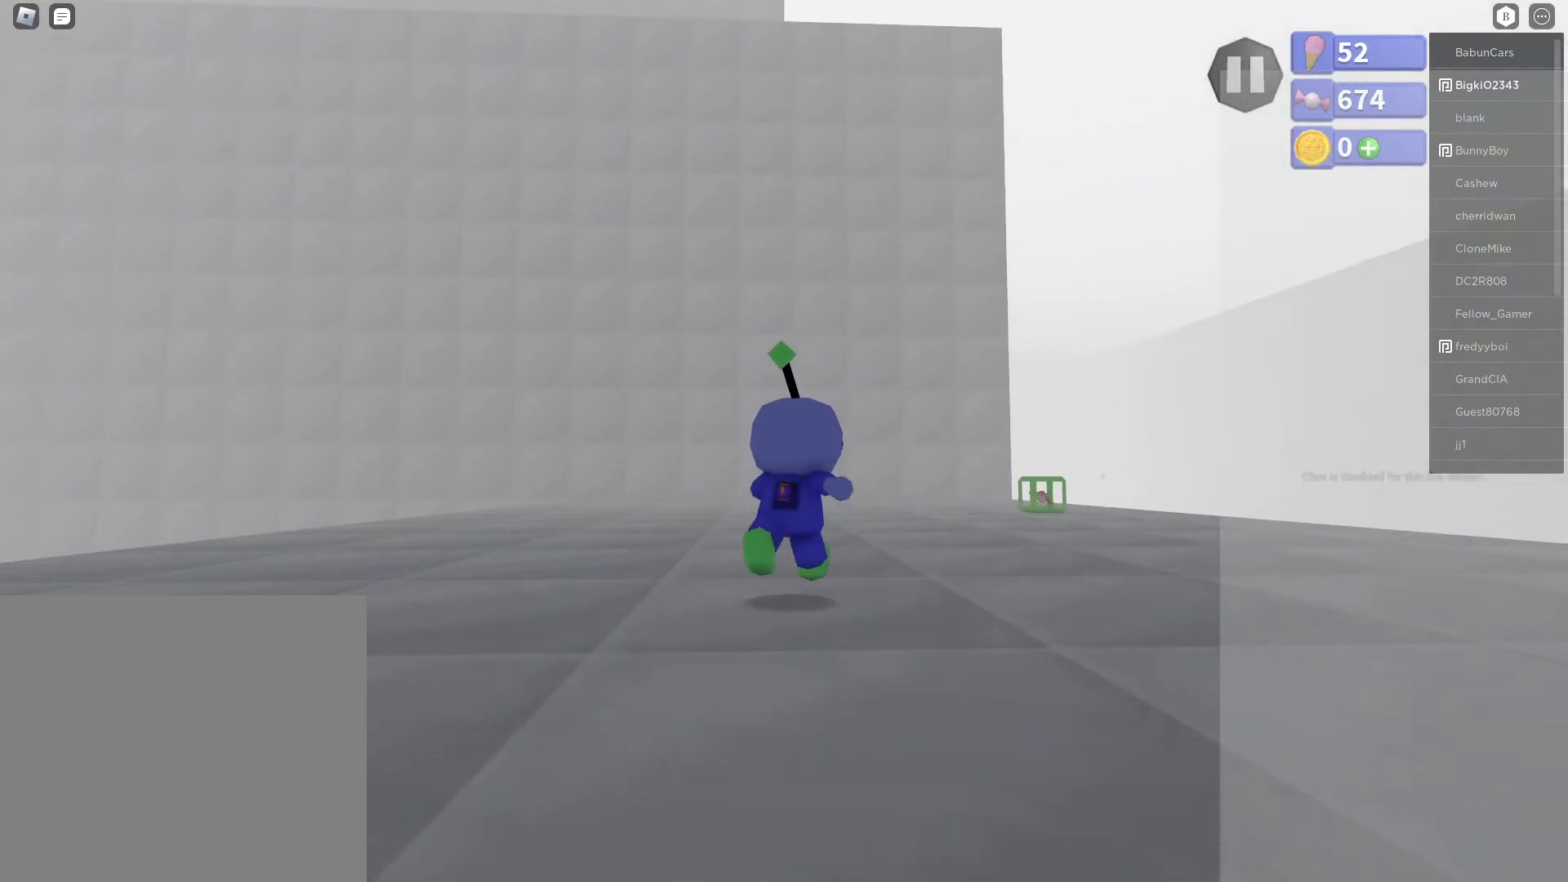
{"buttons": [], "left_stick": "up-right", "right_stick": "center", "events": [[83, "right_stick", "up"], [117, "left_stick", "up-right"], [150, "right_stick", "up-left"], [367, "right_stick", "center"]]}
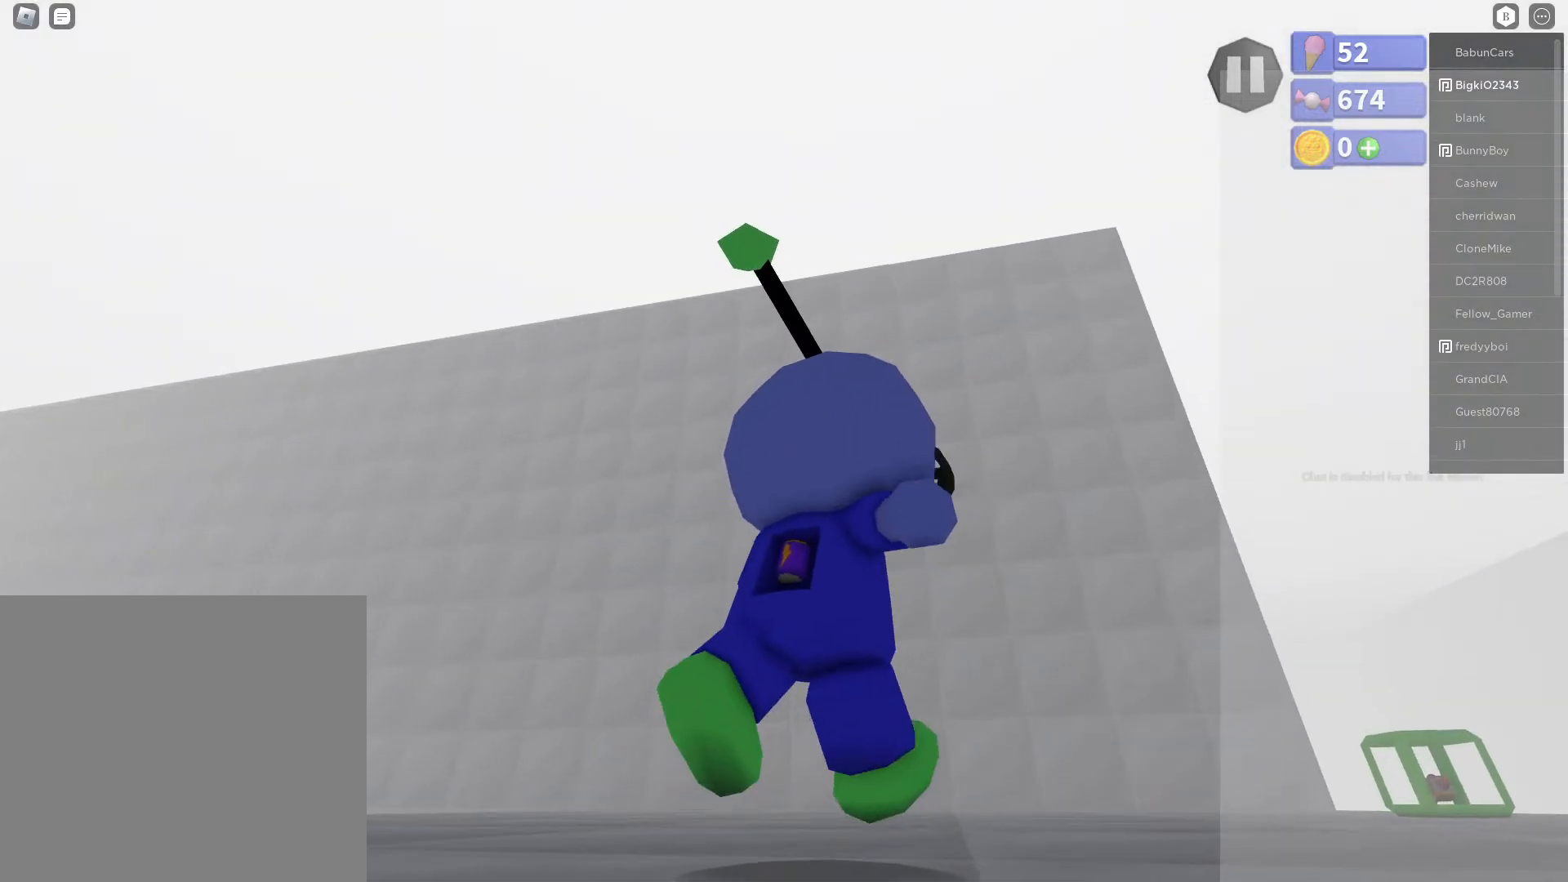
{"buttons": [], "left_stick": "center", "right_stick": "center", "events": [[17, "left_stick", "center"], [17, "right_stick", "down"], [317, "right_stick", "center"]]}